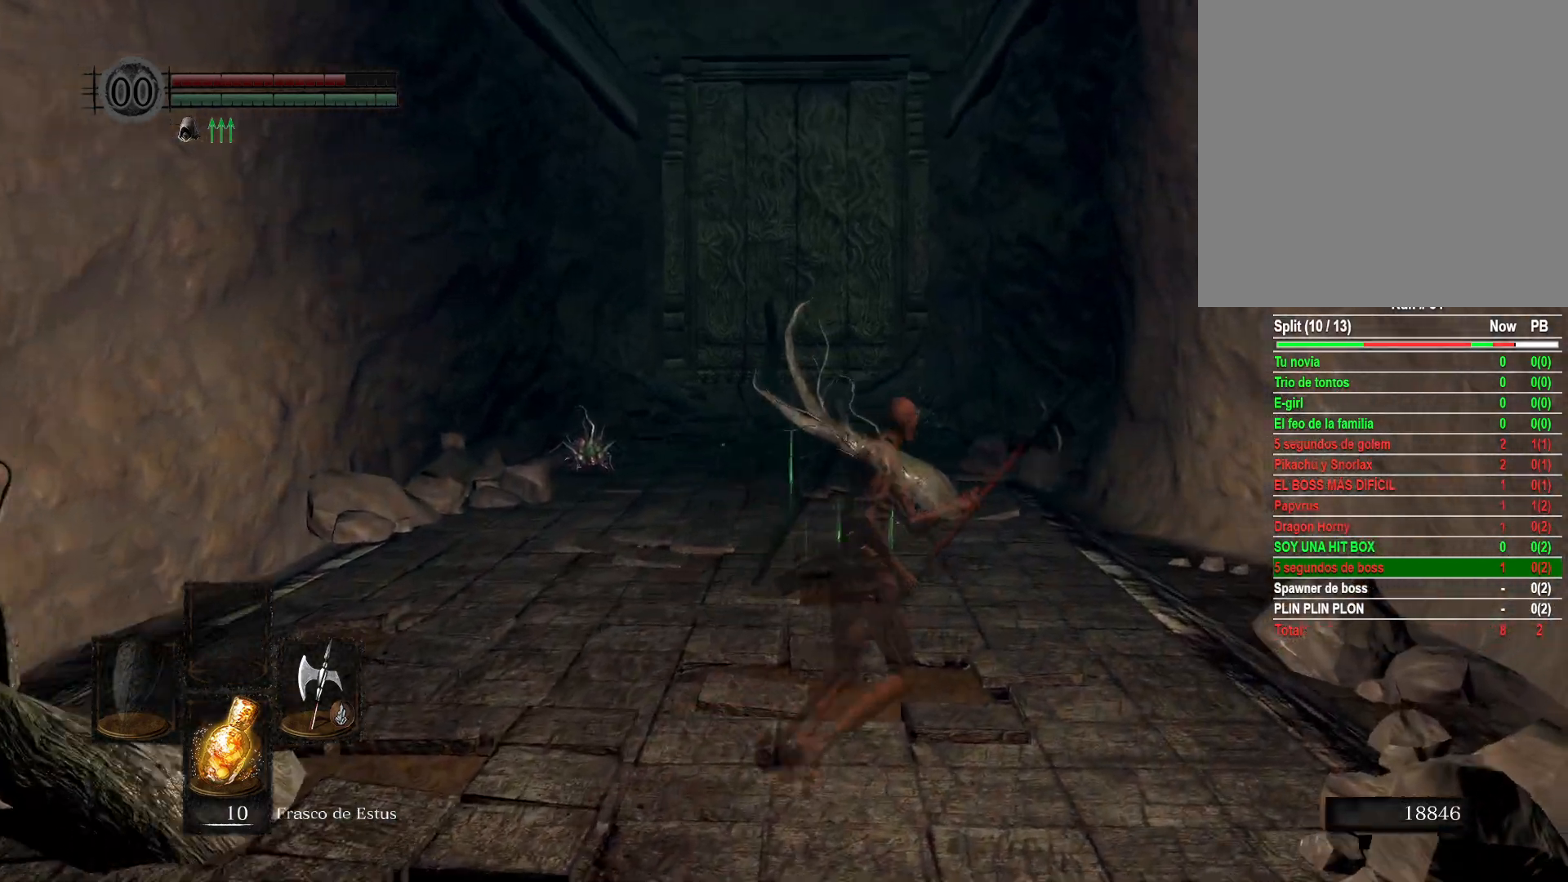
Gameplay with a controller (Xbox layout); each line is a JSON object with the inputs held at the frame after it. "events" lists button and stick changes between this image and that frame as [ms after this image, input, new state], when the widget could be followed in between.
{"buttons": [], "left_stick": "up-left", "right_stick": "center", "events": [[233, "right_stick", "left"], [400, "left_stick", "up-left"], [483, "right_stick", "center"]]}
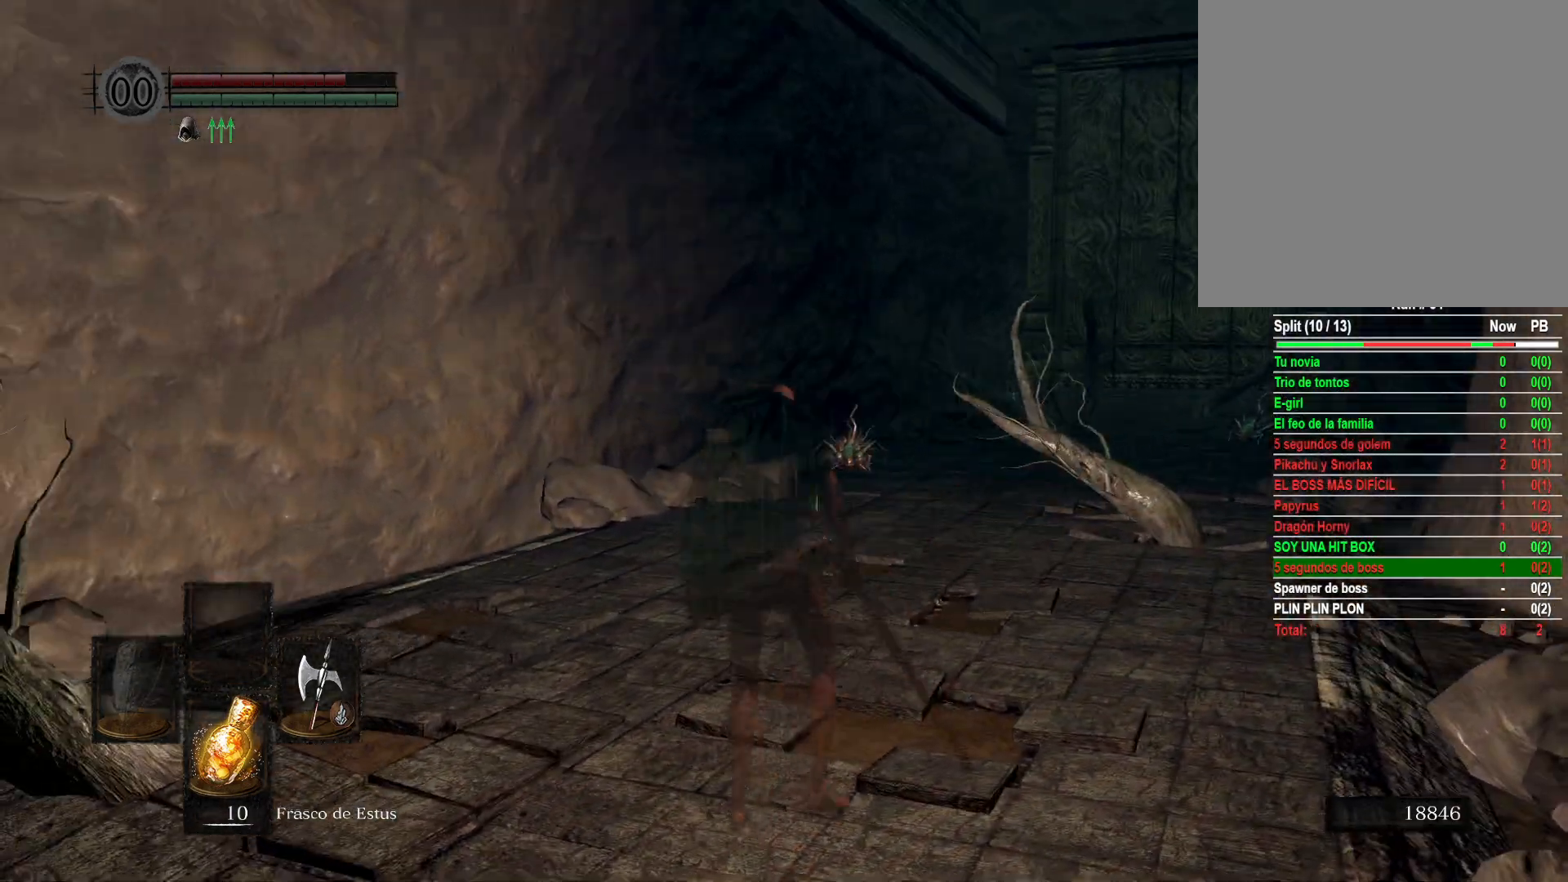
{"buttons": ["B"], "left_stick": "up", "right_stick": "center", "events": [[133, "B", "down"], [350, "left_stick", "up"]]}
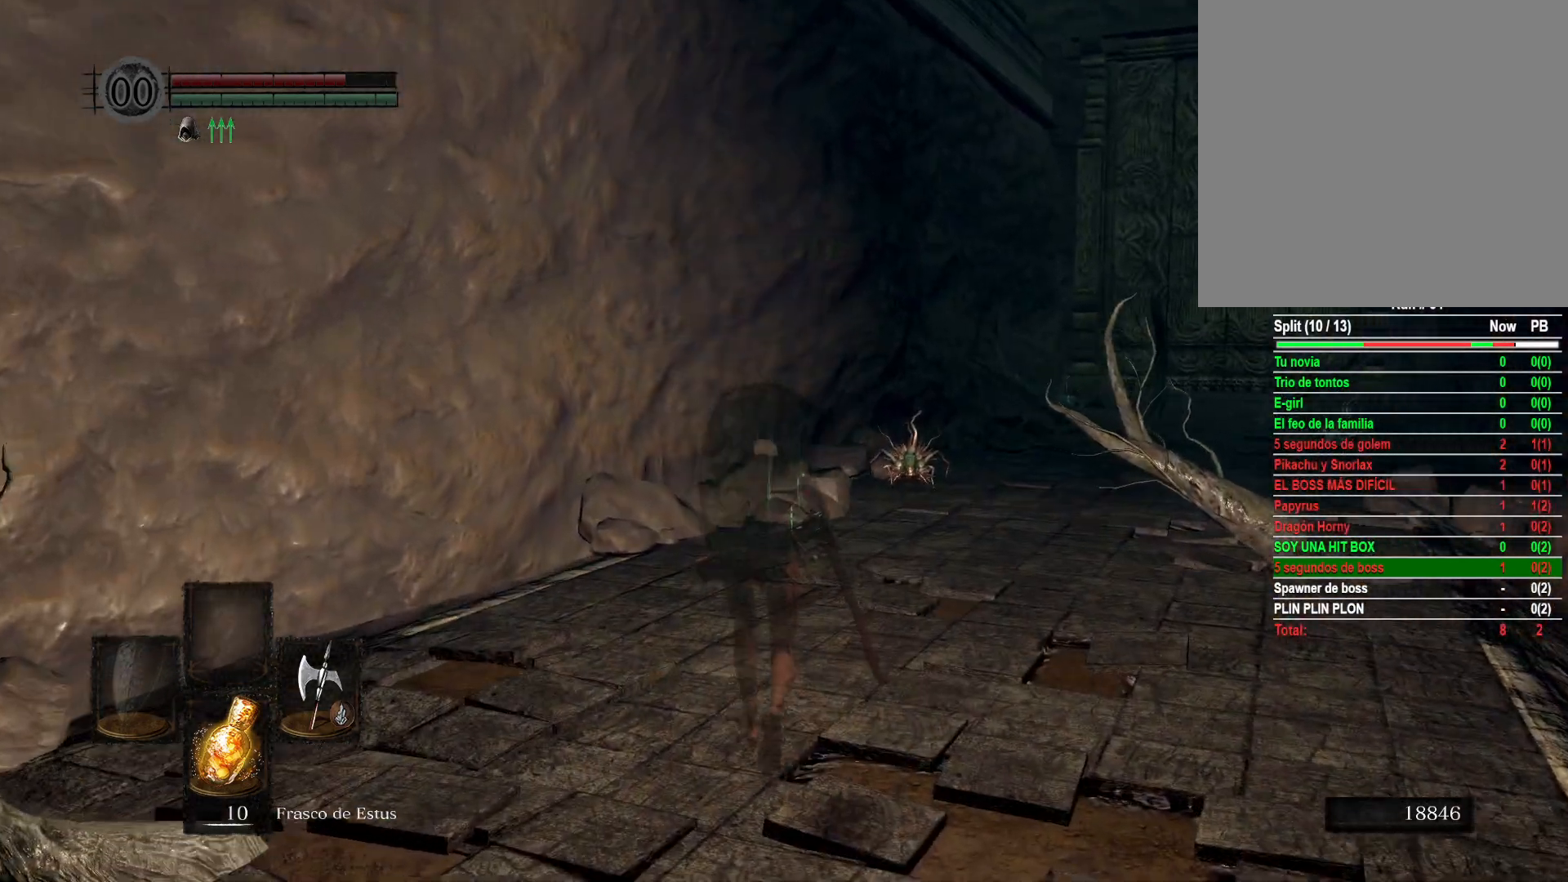
{"buttons": ["B"], "left_stick": "up", "right_stick": "center", "events": []}
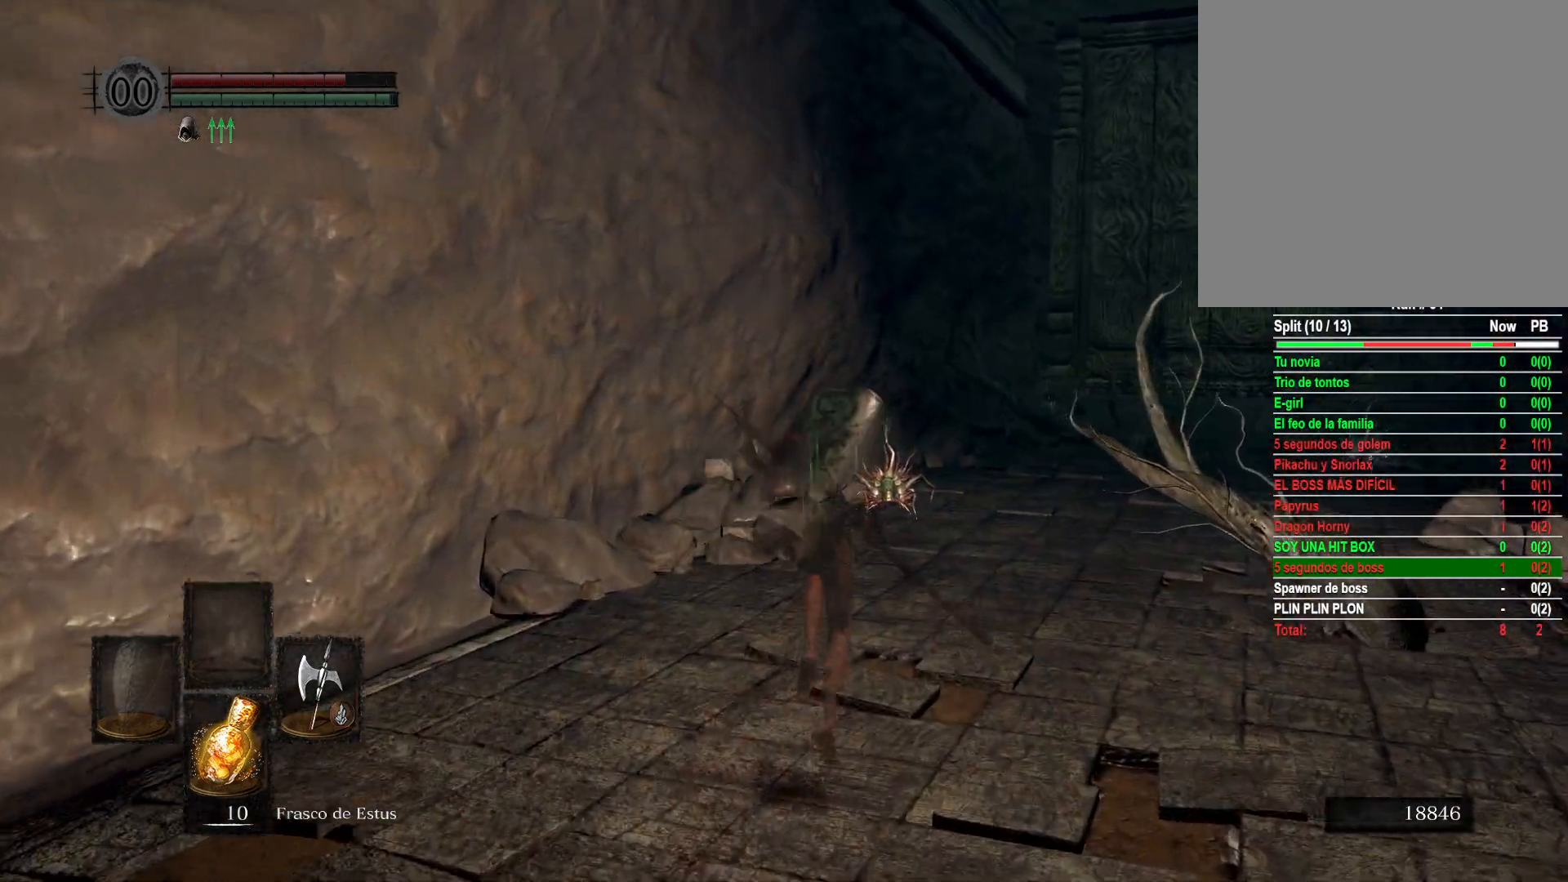
{"buttons": ["B"], "left_stick": "up", "right_stick": "center", "events": []}
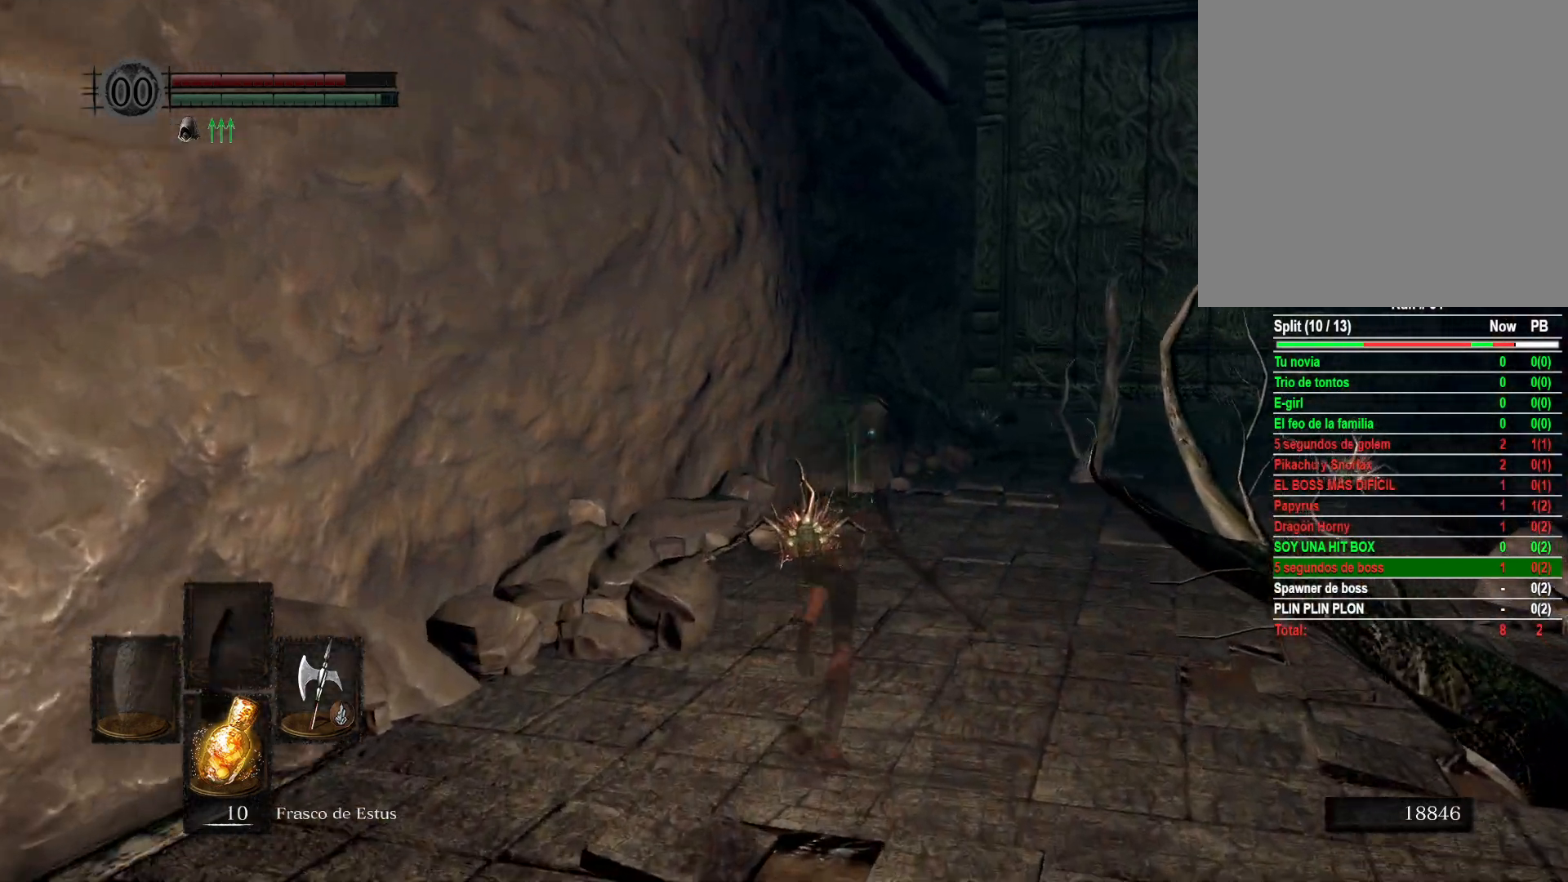
{"buttons": ["B"], "left_stick": "up", "right_stick": "center", "events": []}
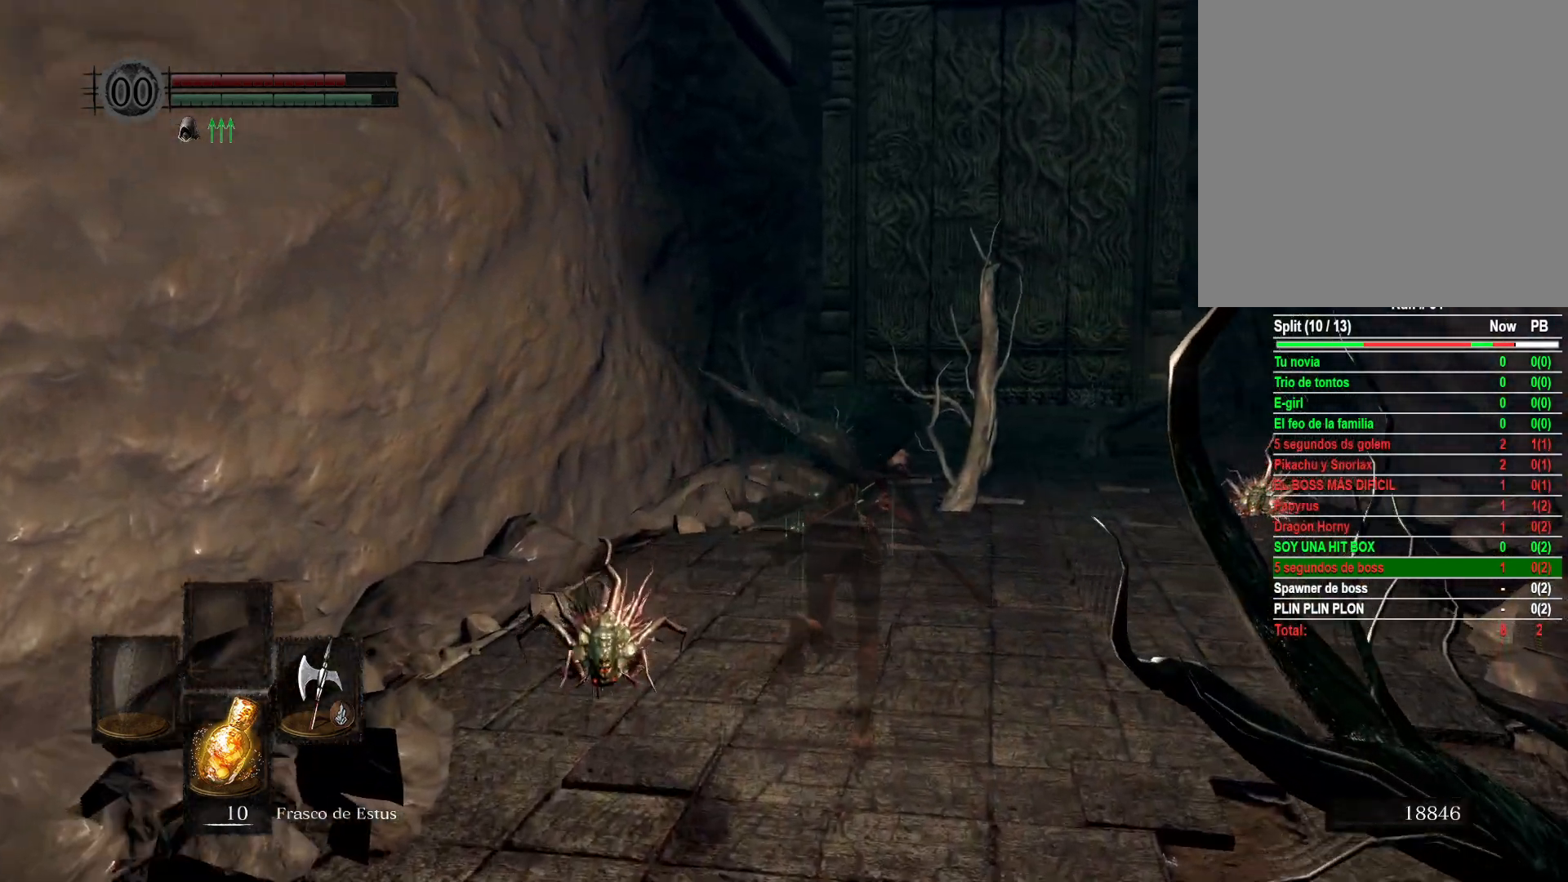
{"buttons": ["B"], "left_stick": "up", "right_stick": "center", "events": []}
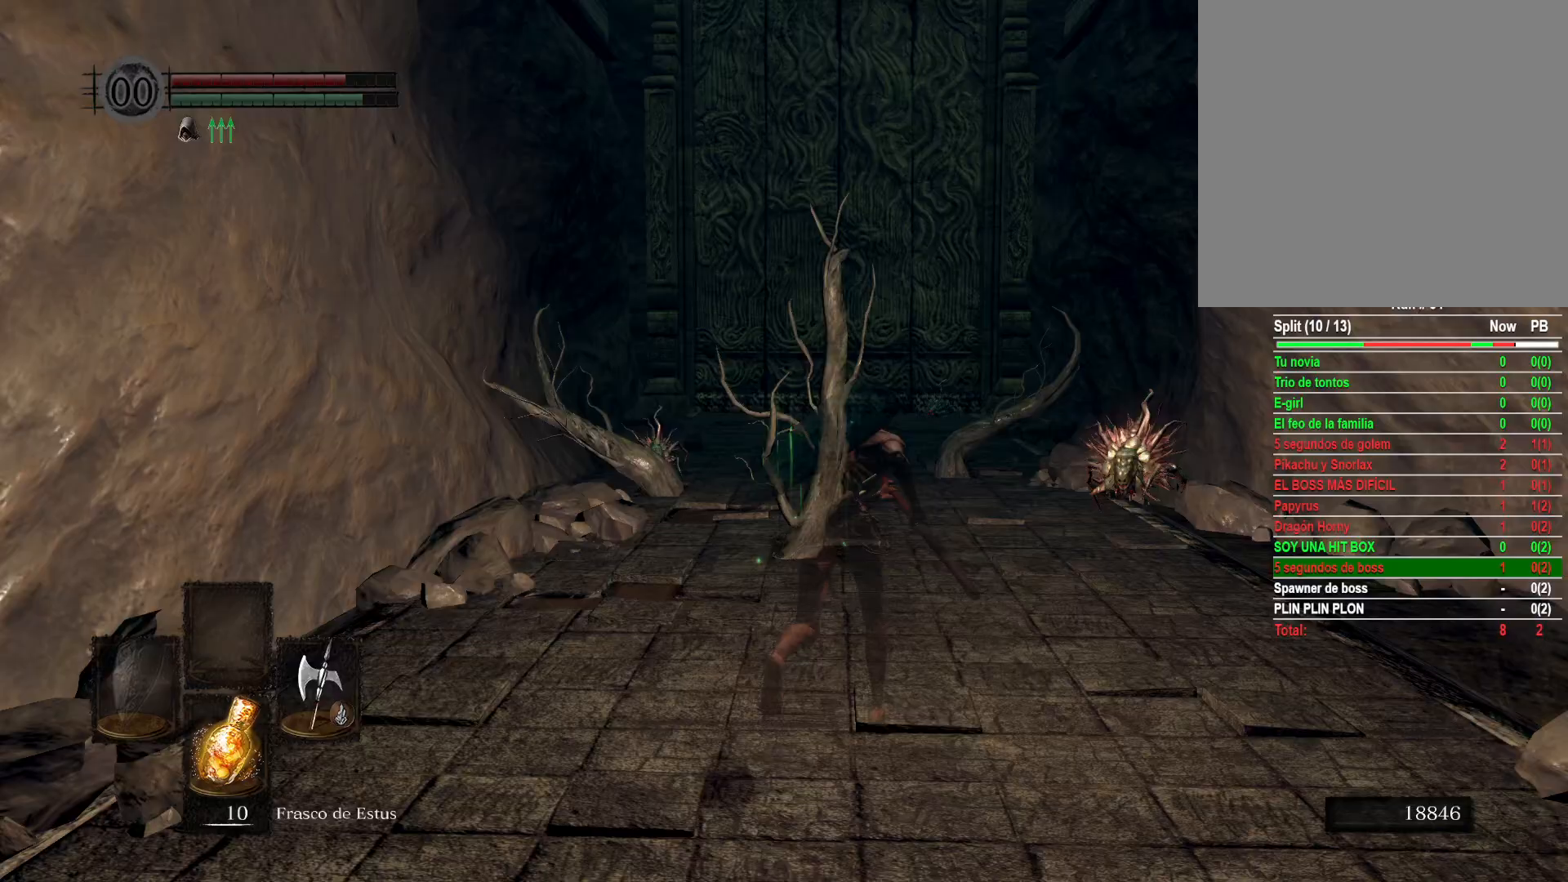
{"buttons": ["B"], "left_stick": "up", "right_stick": "center", "events": []}
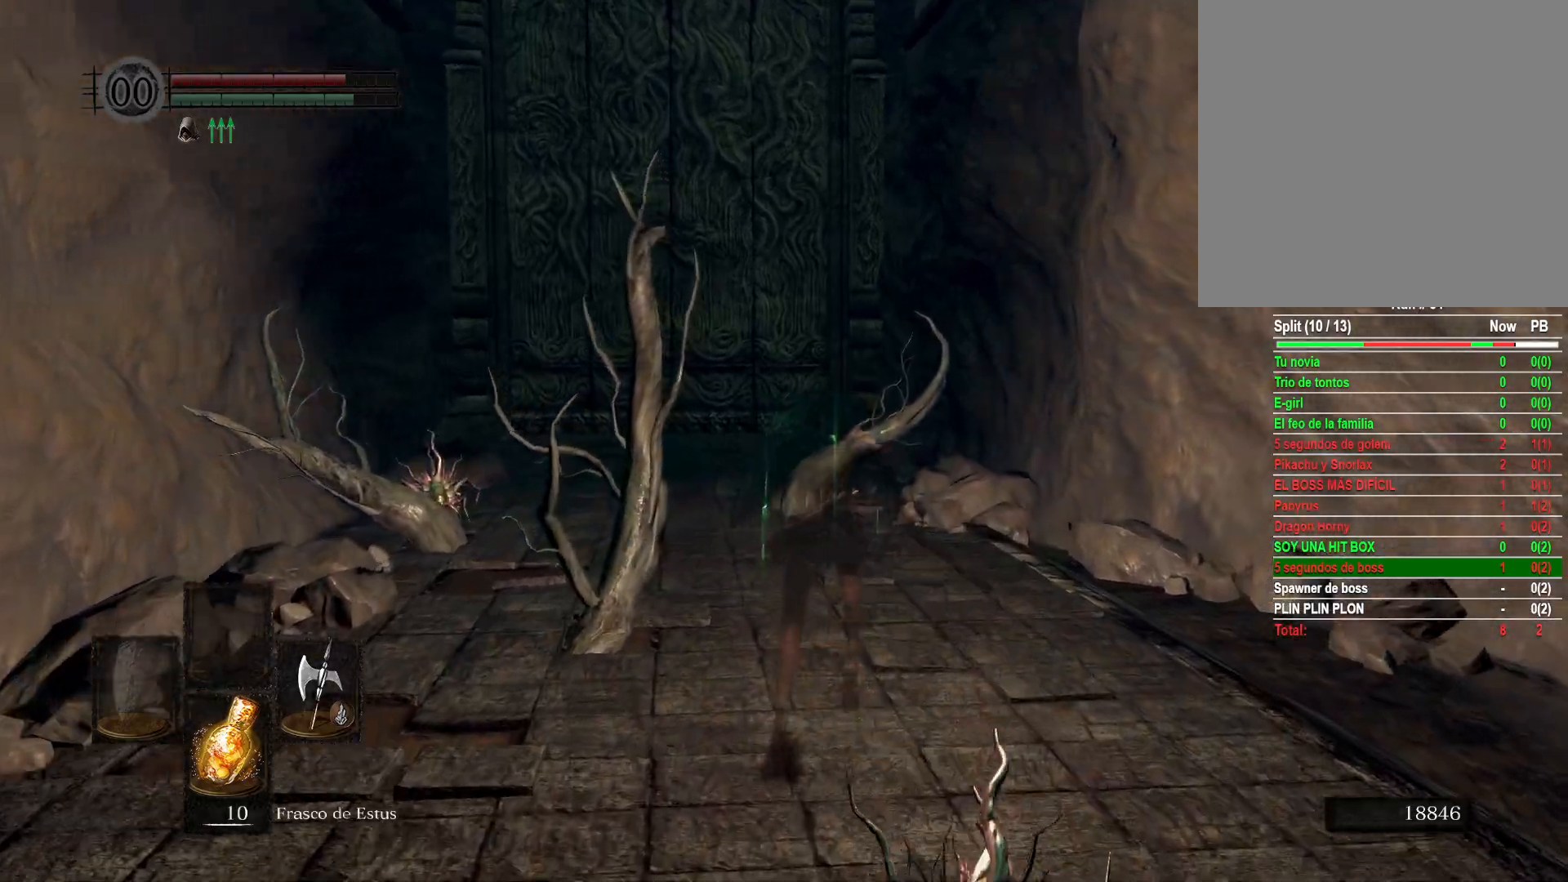
{"buttons": ["B"], "left_stick": "up", "right_stick": "center", "events": []}
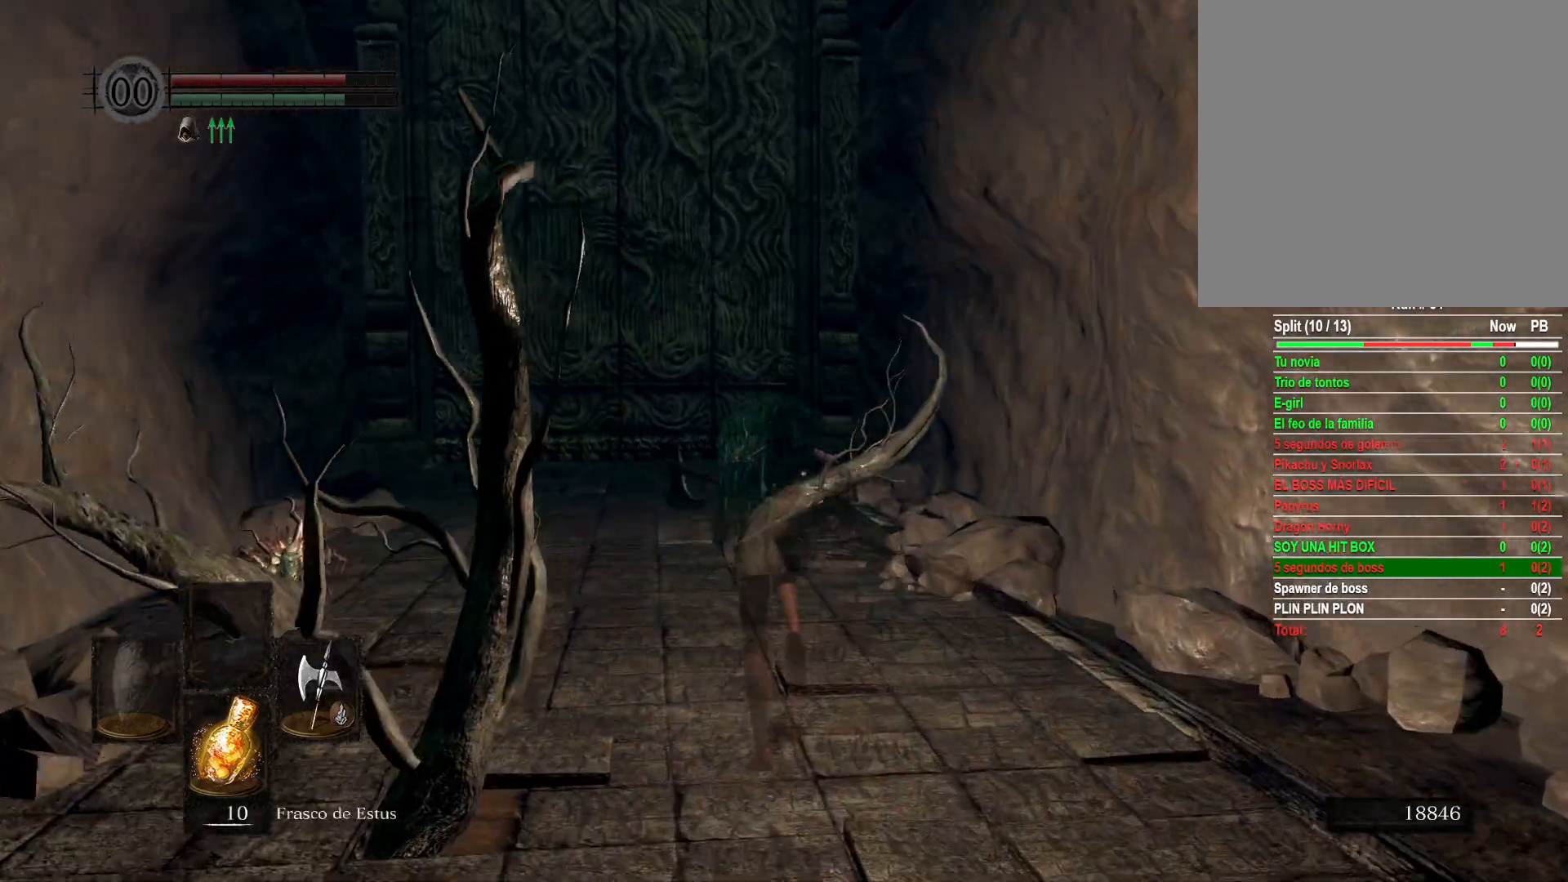
{"buttons": ["B"], "left_stick": "up", "right_stick": "center", "events": []}
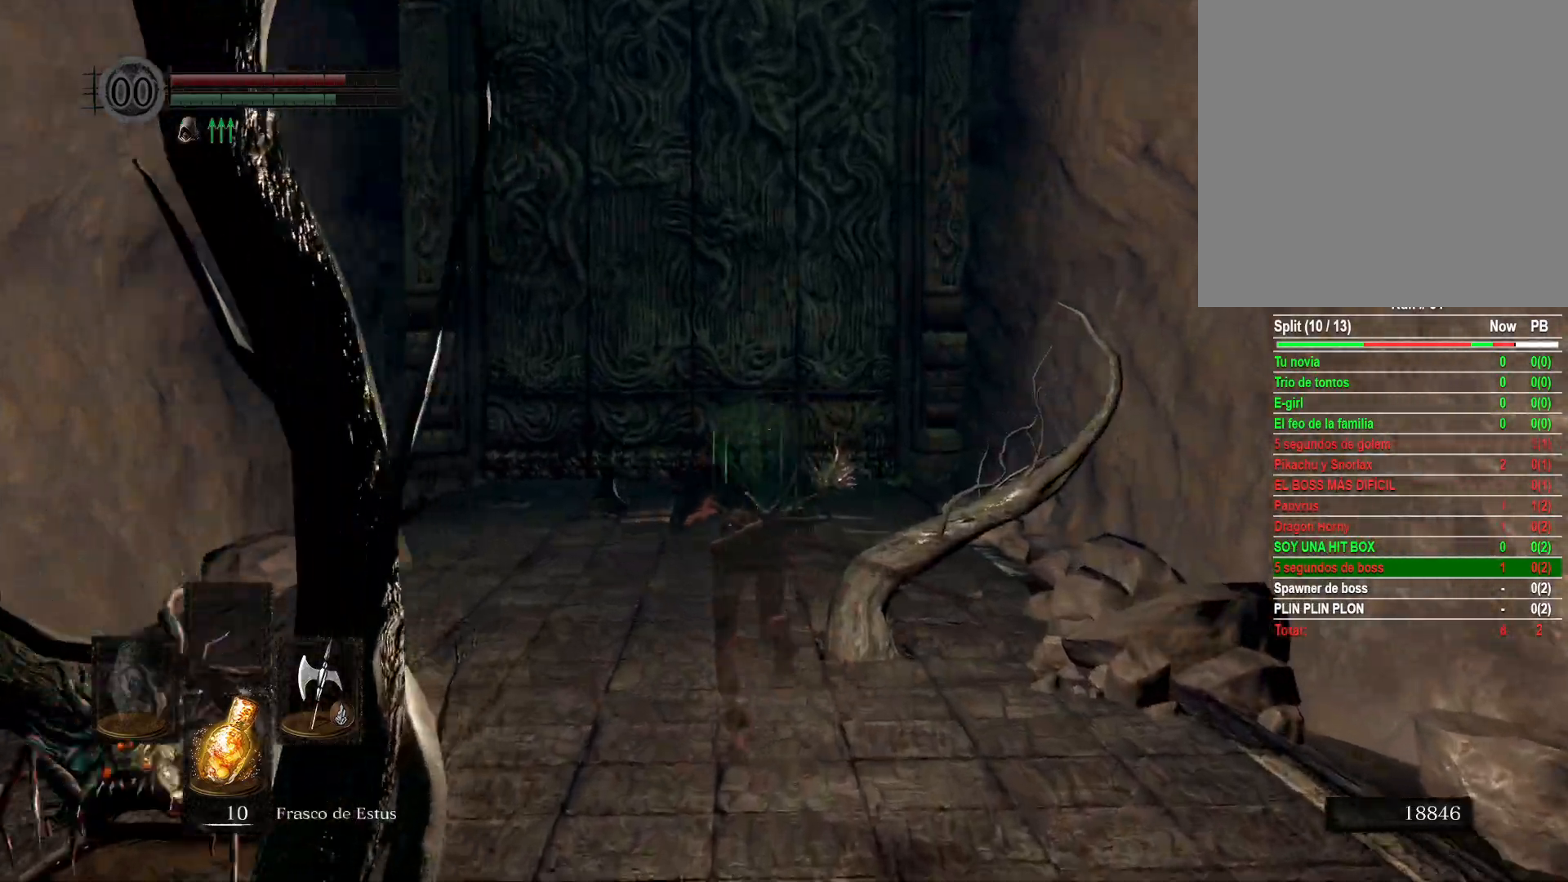
{"buttons": ["B"], "left_stick": "up", "right_stick": "center", "events": []}
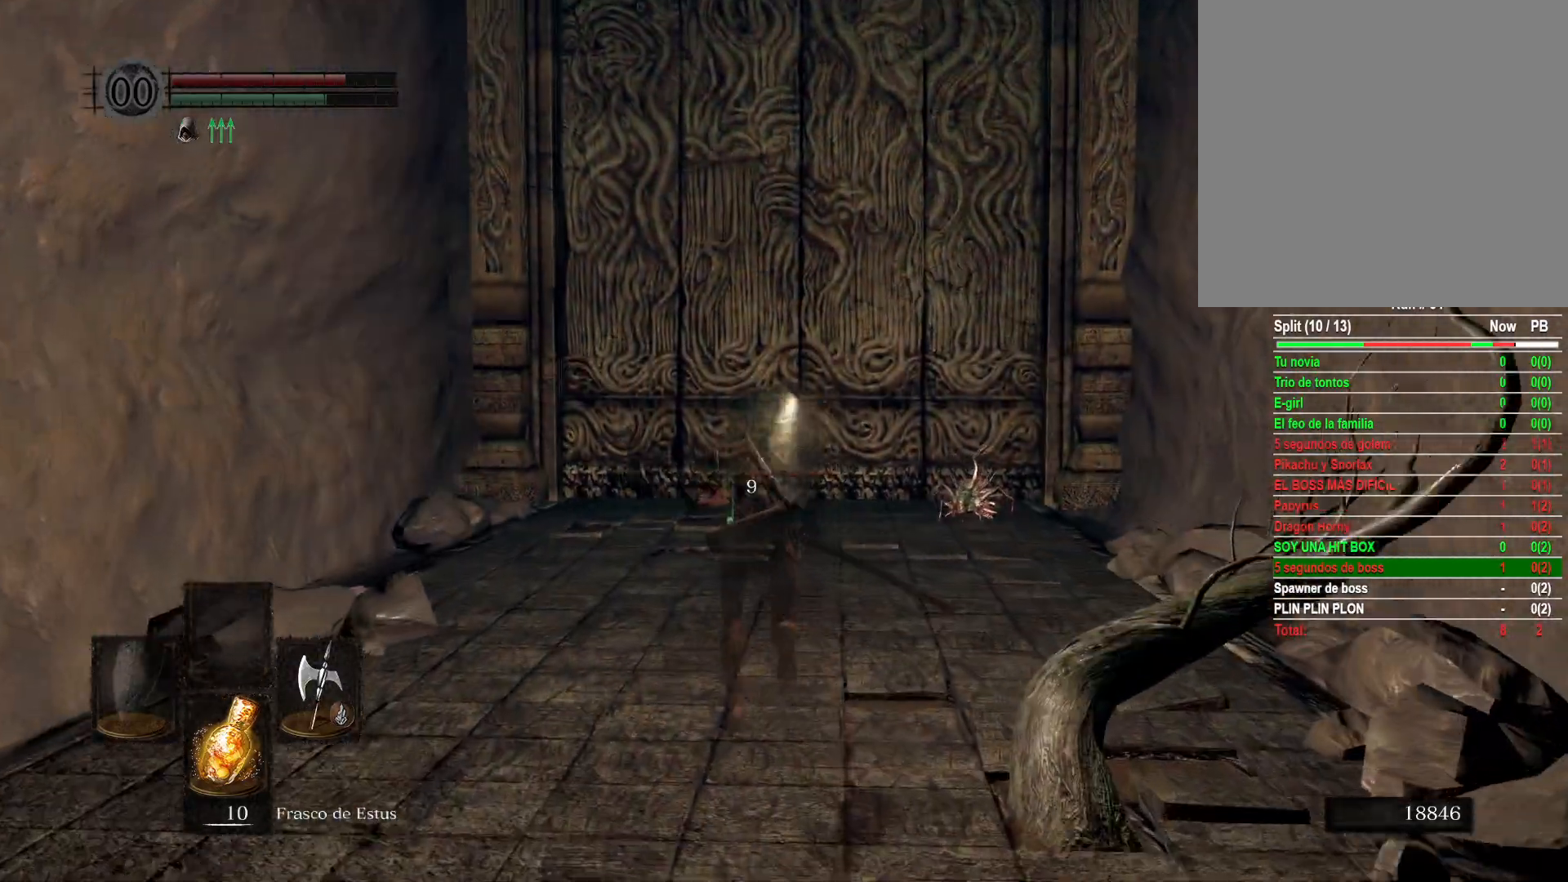
{"buttons": [], "left_stick": "up", "right_stick": "center", "events": [[500, "B", "up"]]}
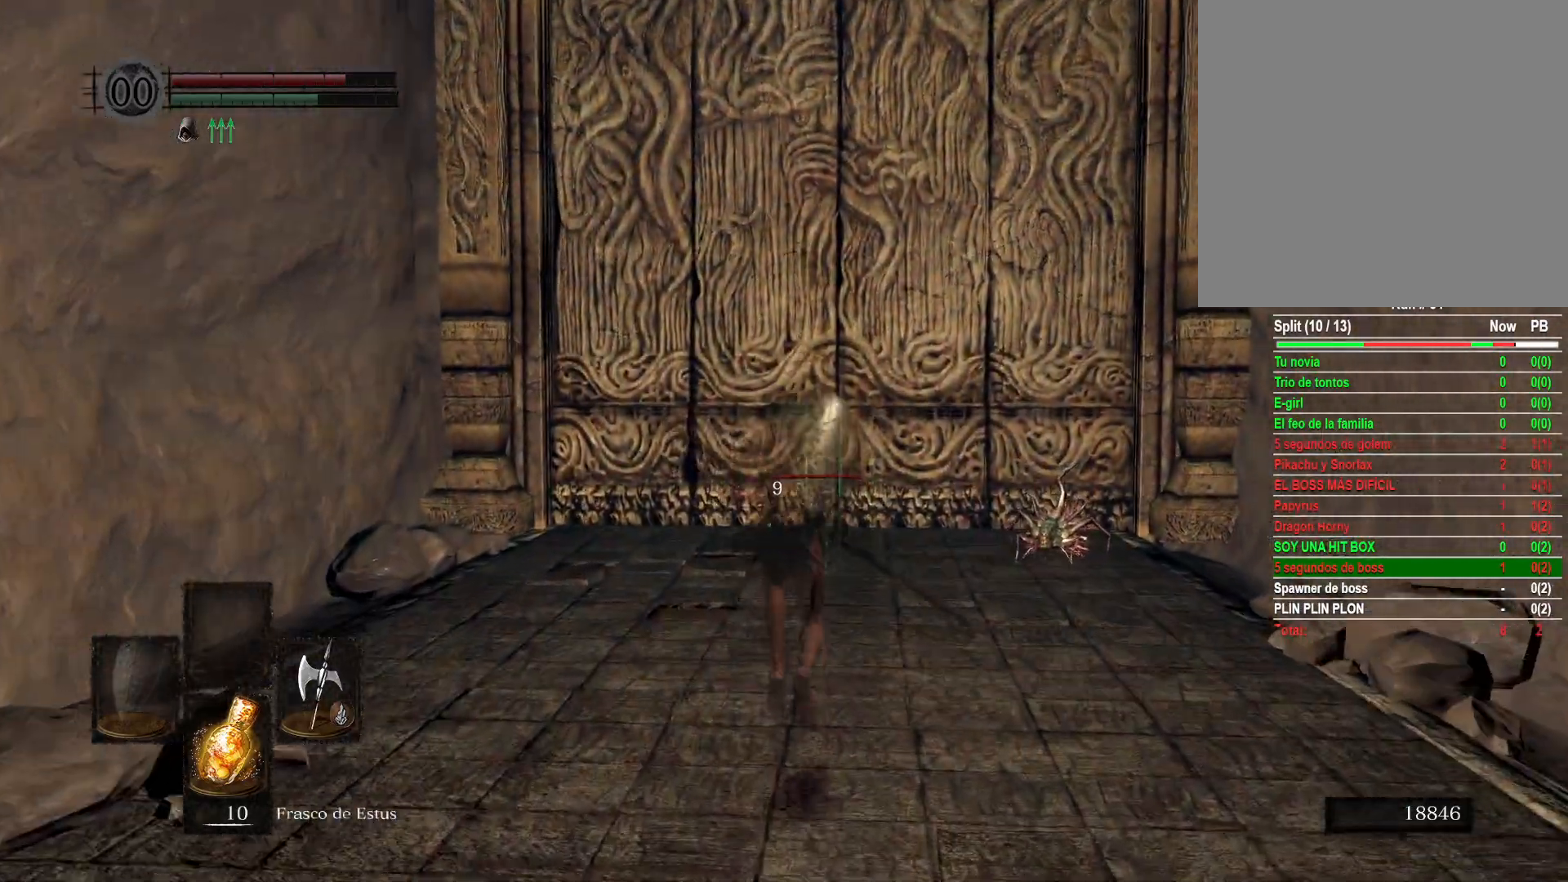
{"buttons": [], "left_stick": "right", "right_stick": "left", "events": [[350, "right_stick", "left"], [367, "left_stick", "up-right"], [483, "left_stick", "right"]]}
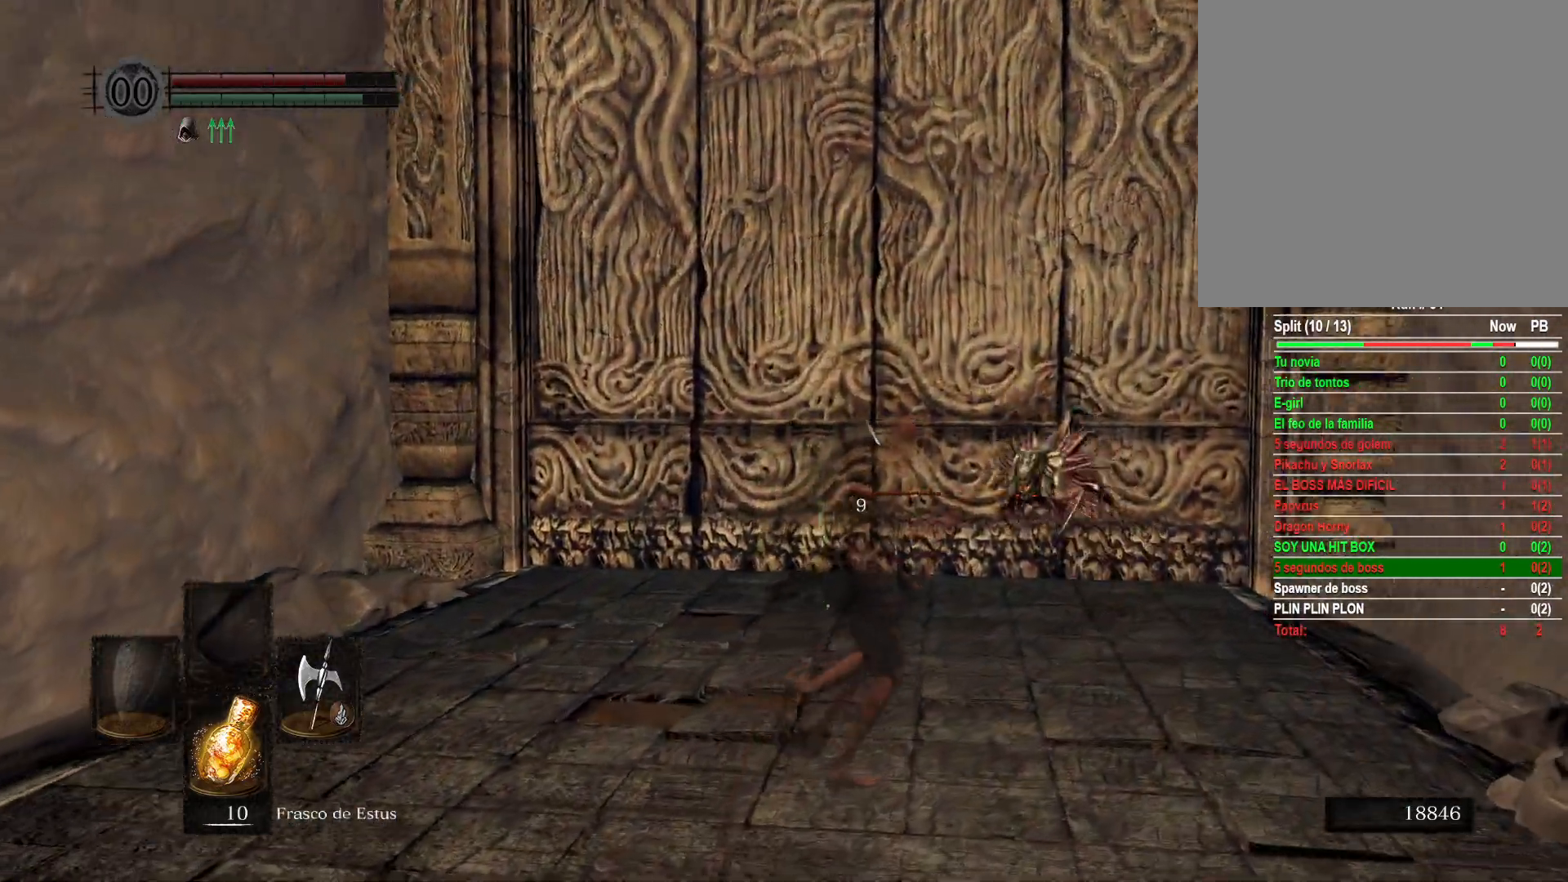
{"buttons": [], "left_stick": "up", "right_stick": "center", "events": [[17, "left_stick", "down-right"], [33, "right_stick", "center"], [117, "left_stick", "left"], [267, "left_stick", "up-left"], [267, "right_stick", "left"], [450, "right_stick", "center"], [483, "left_stick", "up"]]}
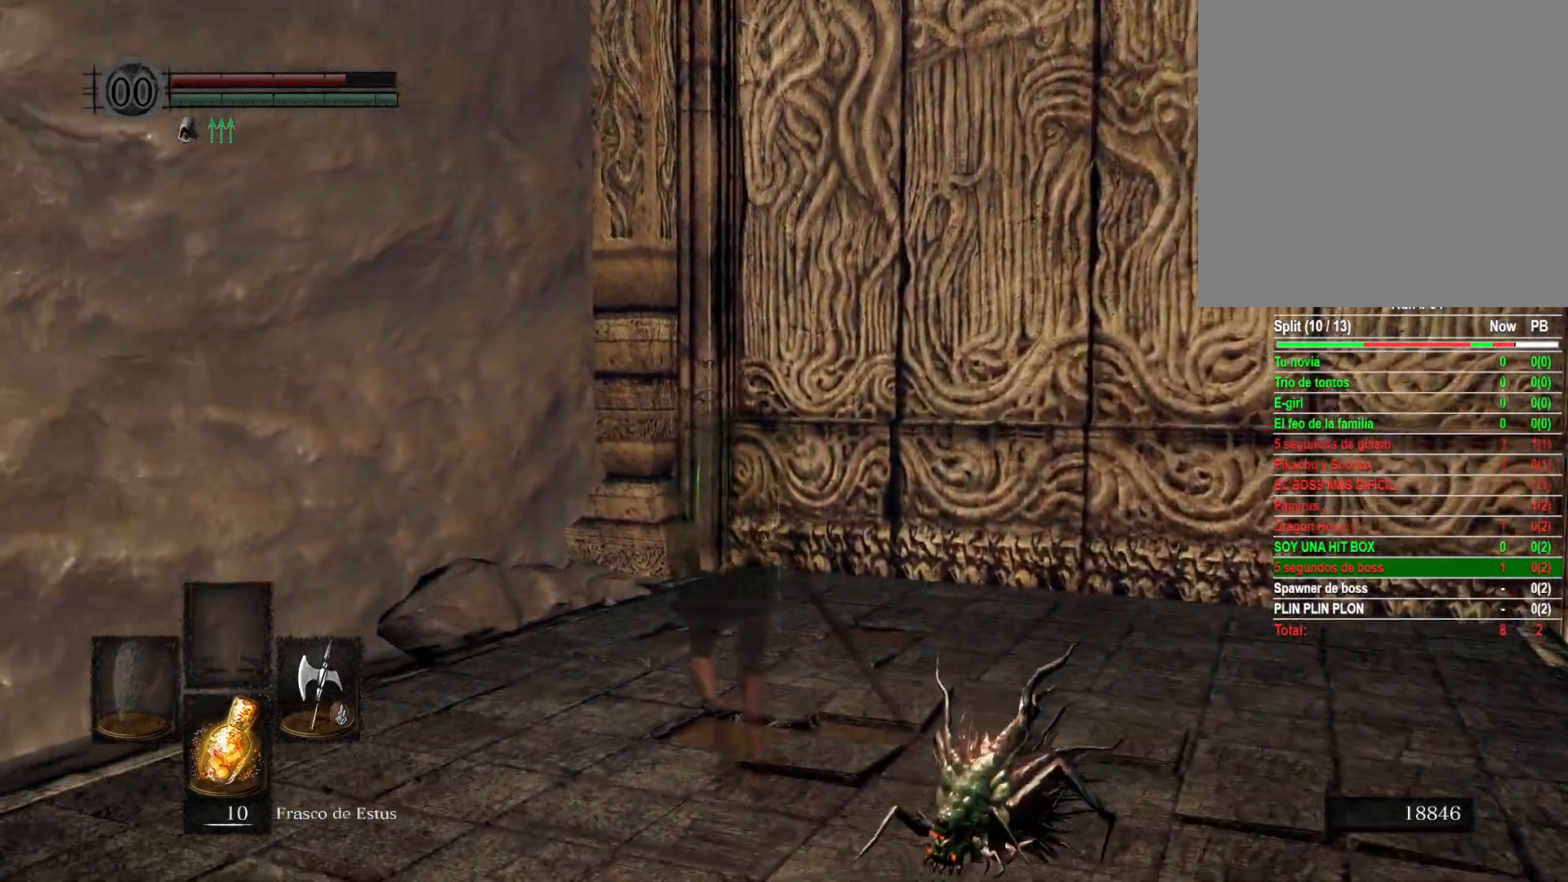
{"buttons": [], "left_stick": "up", "right_stick": "center", "events": [[67, "right_stick", "right"], [367, "right_stick", "center"]]}
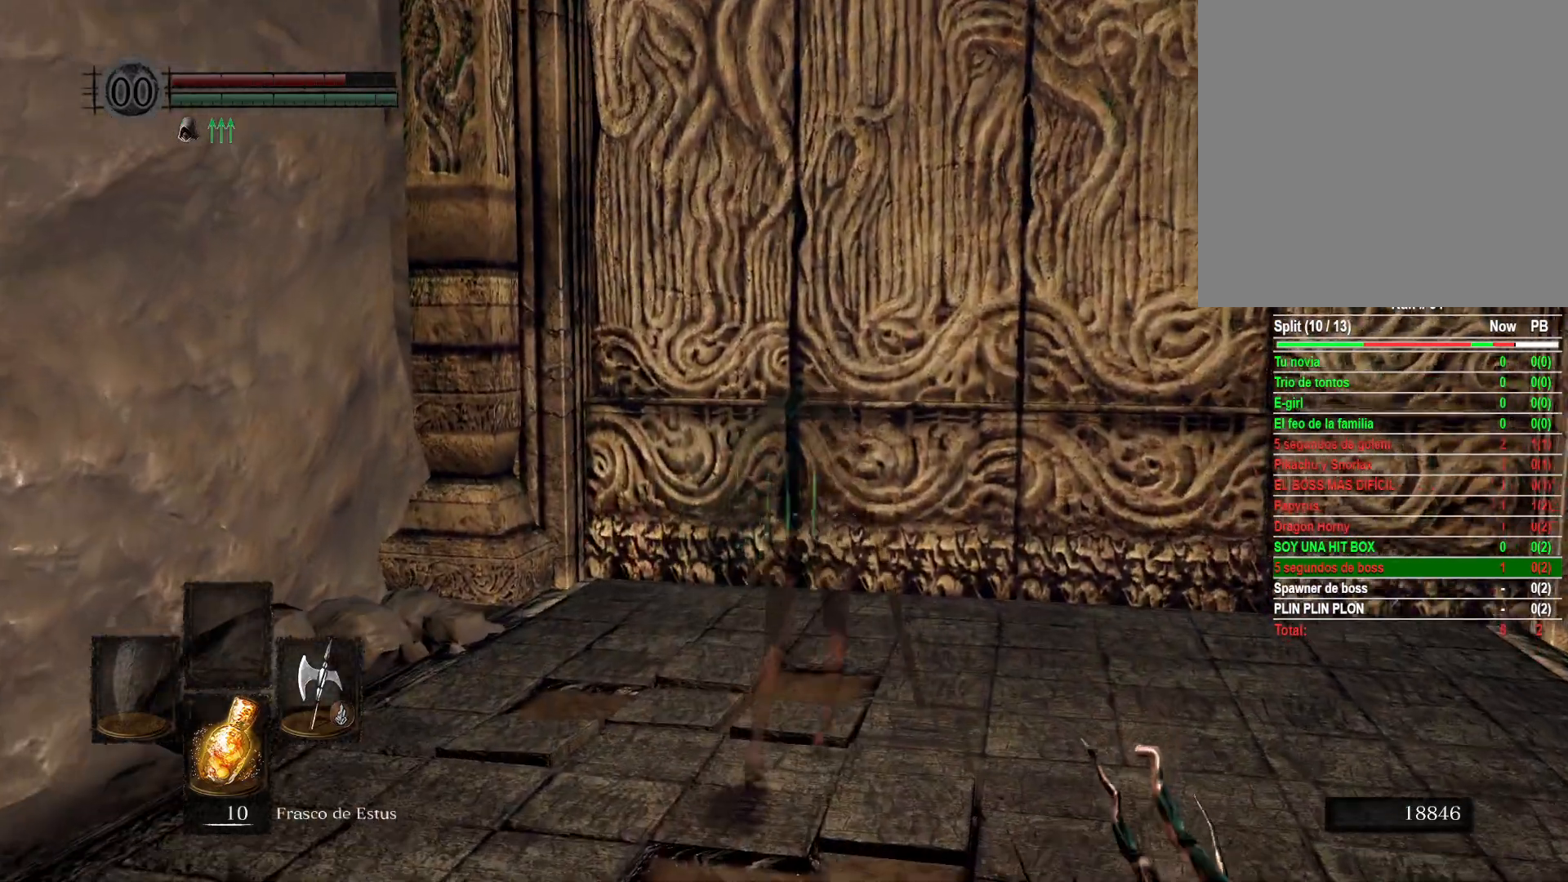
{"buttons": [], "left_stick": "up", "right_stick": "center", "events": []}
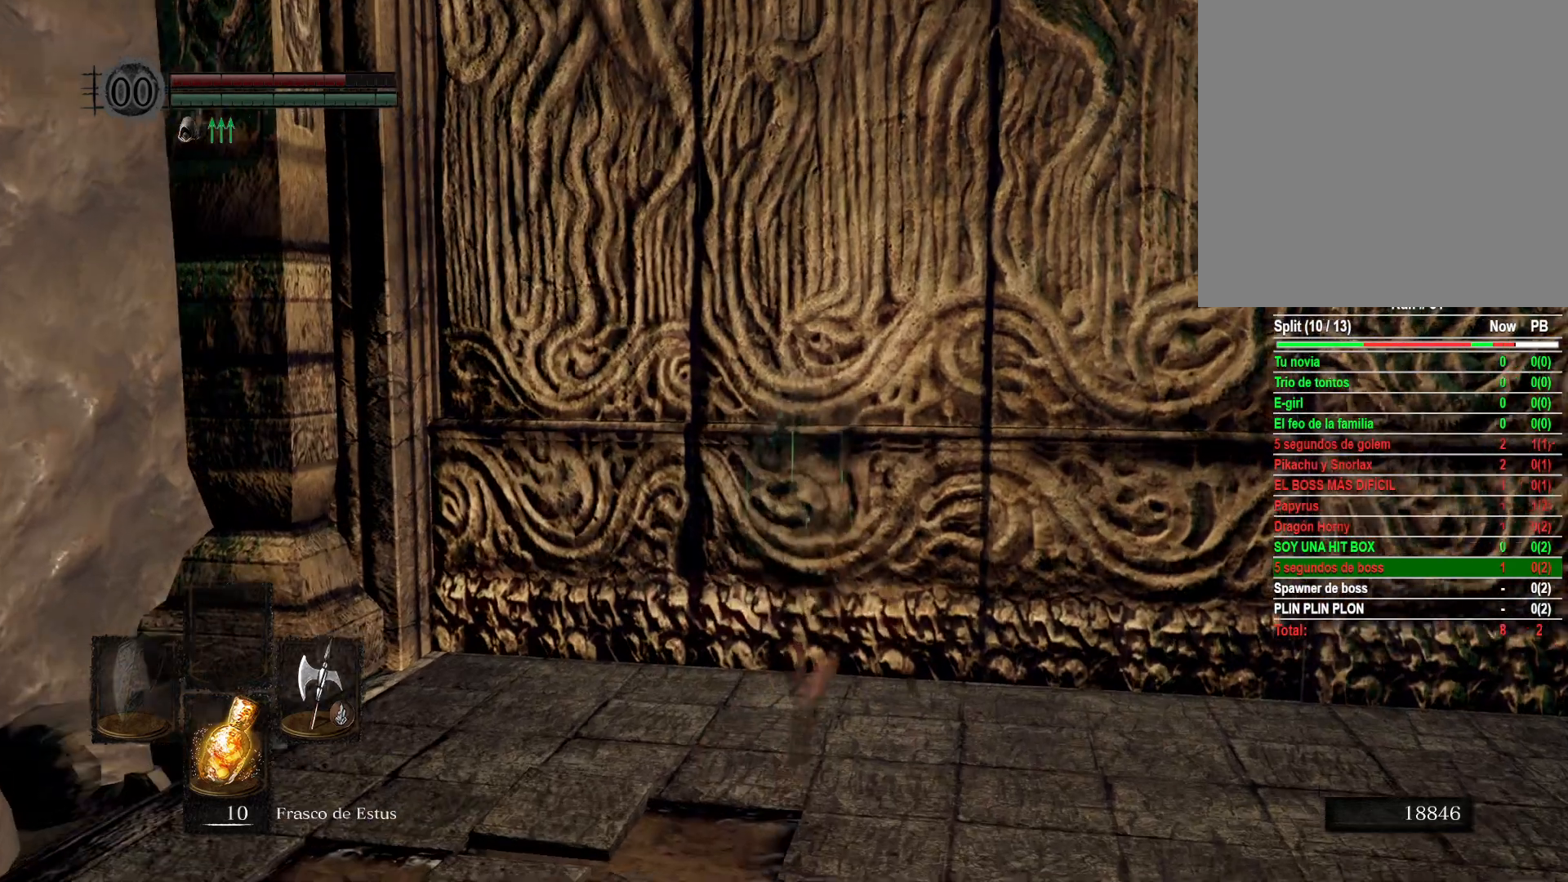
{"buttons": [], "left_stick": "up", "right_stick": "center", "events": [[183, "A", "down"], [333, "A", "up"]]}
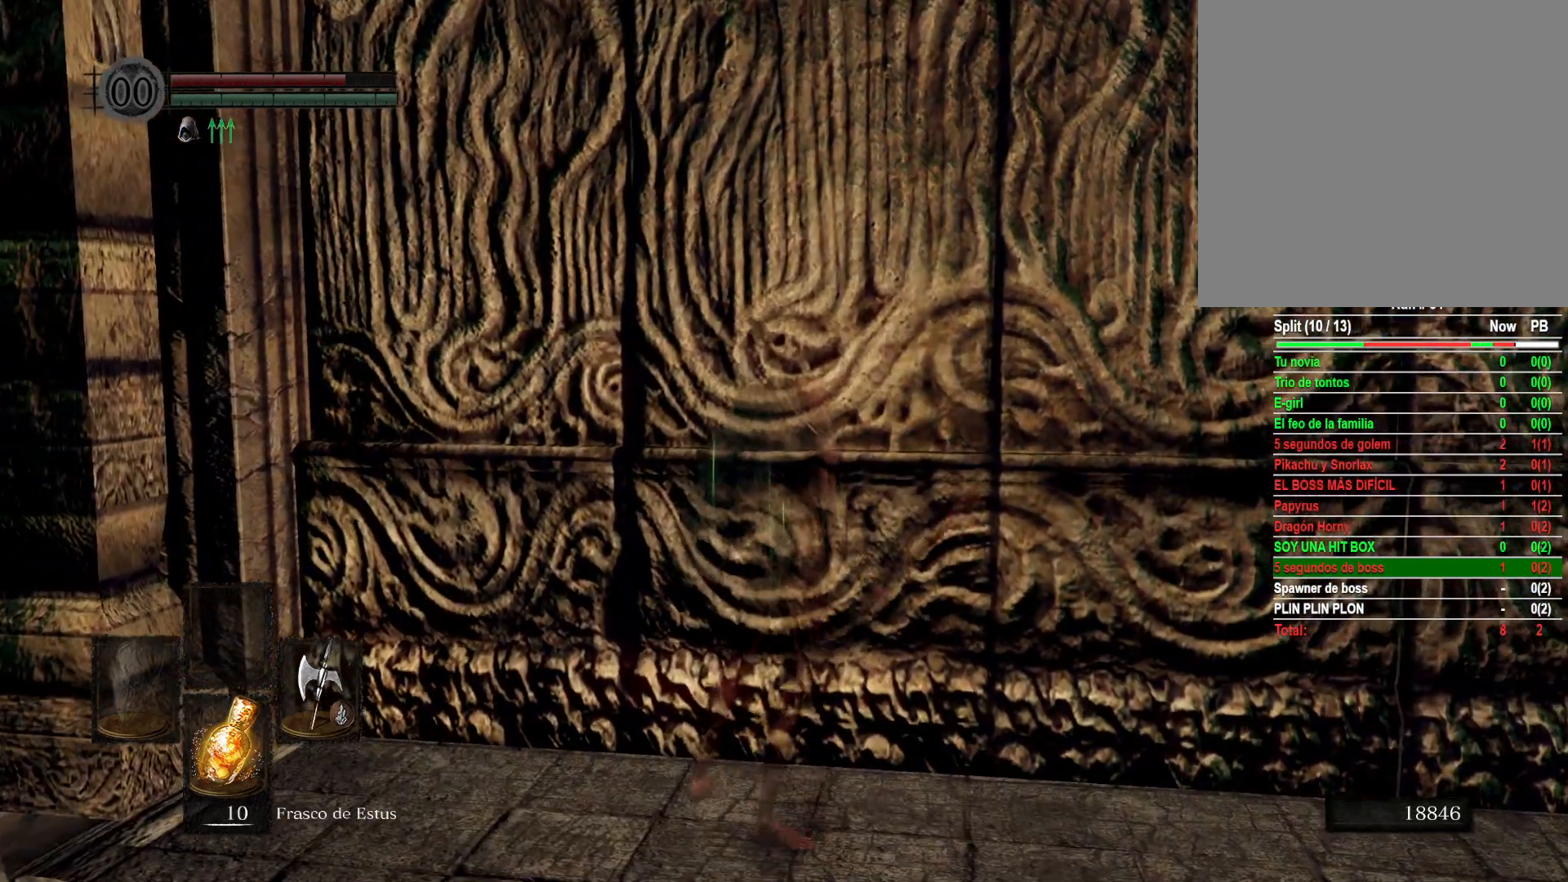
{"buttons": [], "left_stick": "center", "right_stick": "up", "events": [[100, "left_stick", "center"], [267, "right_stick", "up"]]}
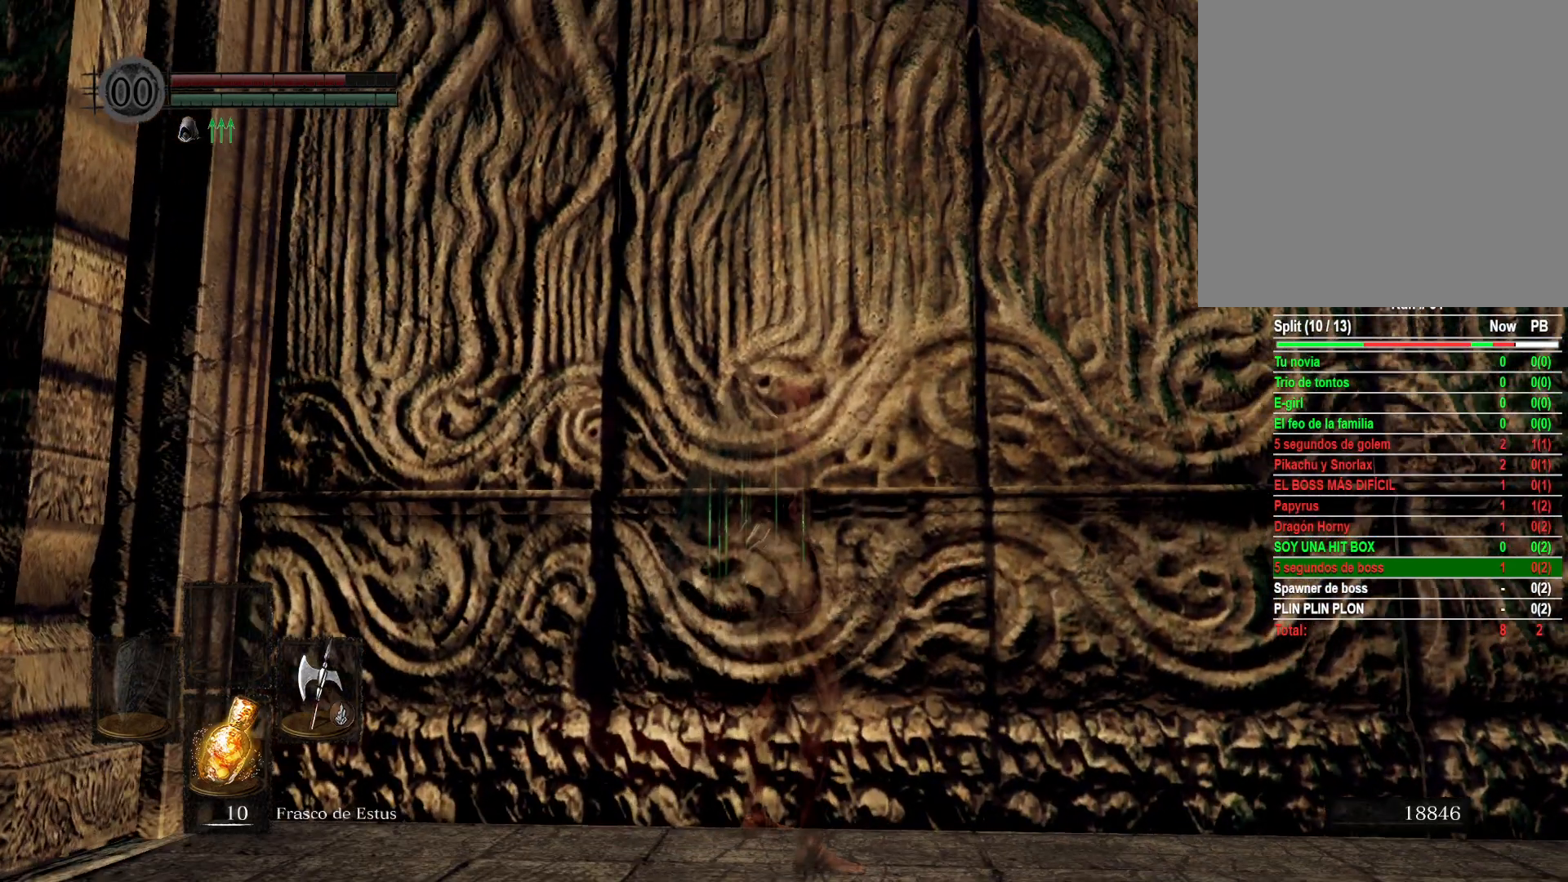
{"buttons": [], "left_stick": "up", "right_stick": "down-left", "events": [[17, "right_stick", "center"], [317, "left_stick", "up-right"], [433, "right_stick", "down-left"], [450, "left_stick", "up"]]}
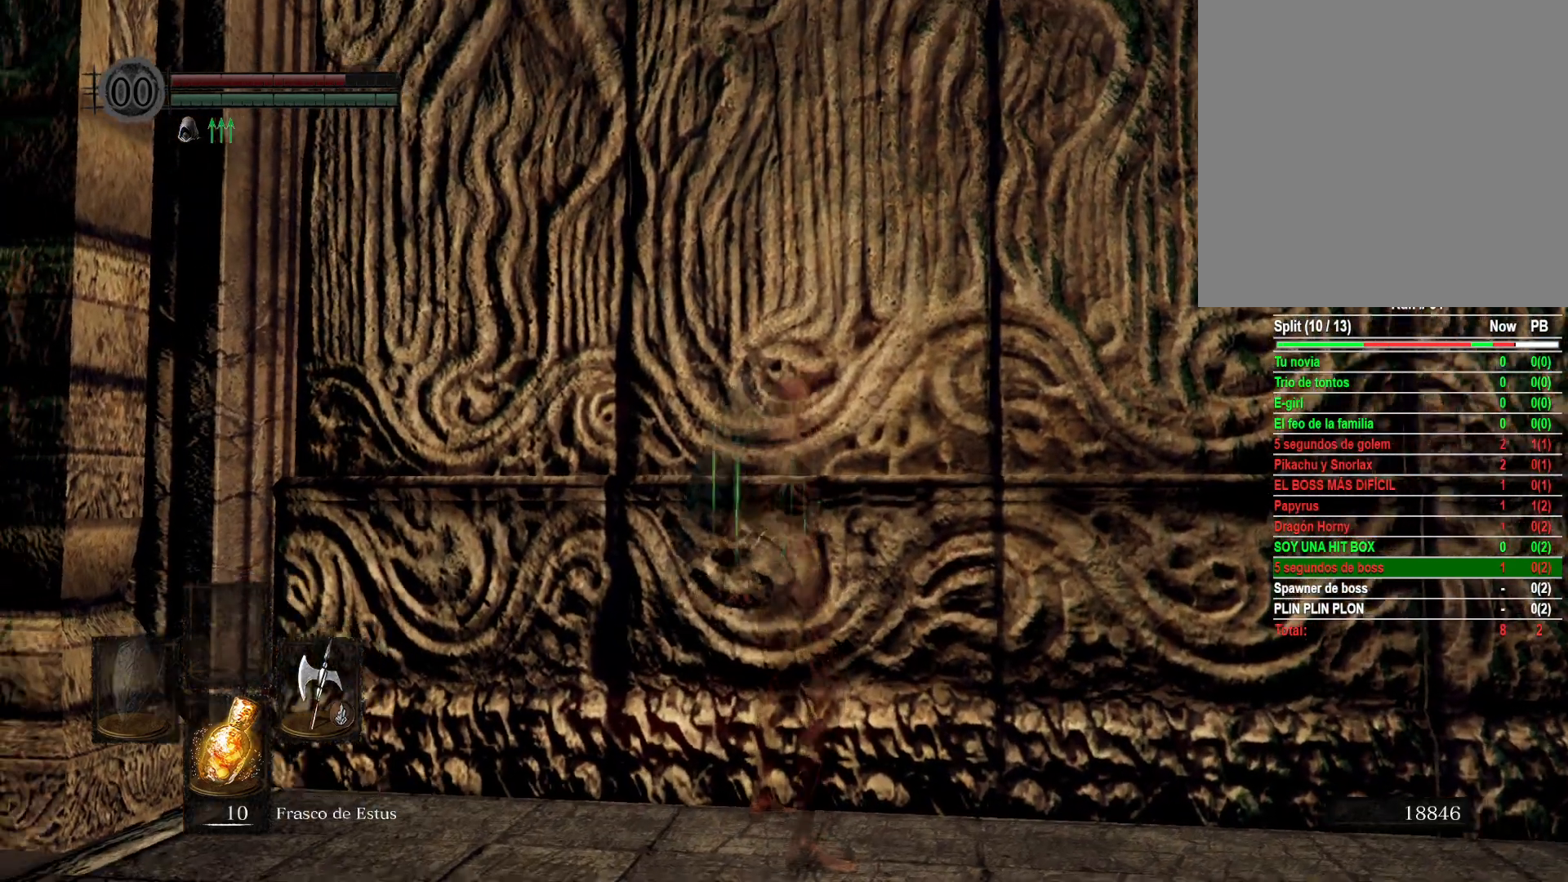
{"buttons": [], "left_stick": "up", "right_stick": "center", "events": [[133, "right_stick", "center"]]}
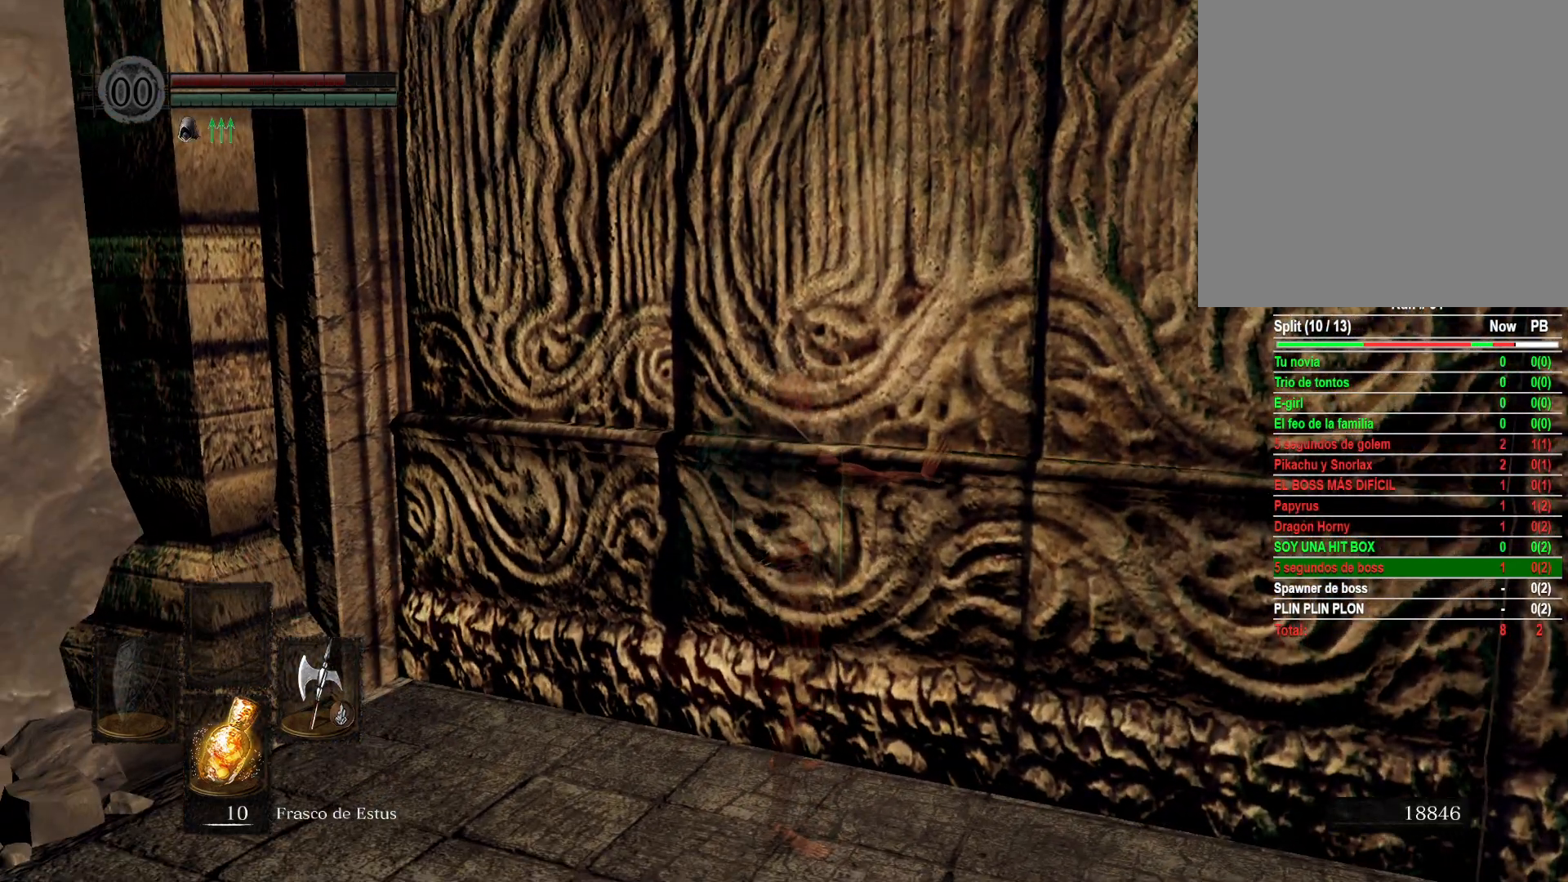
{"buttons": [], "left_stick": "center", "right_stick": "center", "events": [[250, "left_stick", "center"]]}
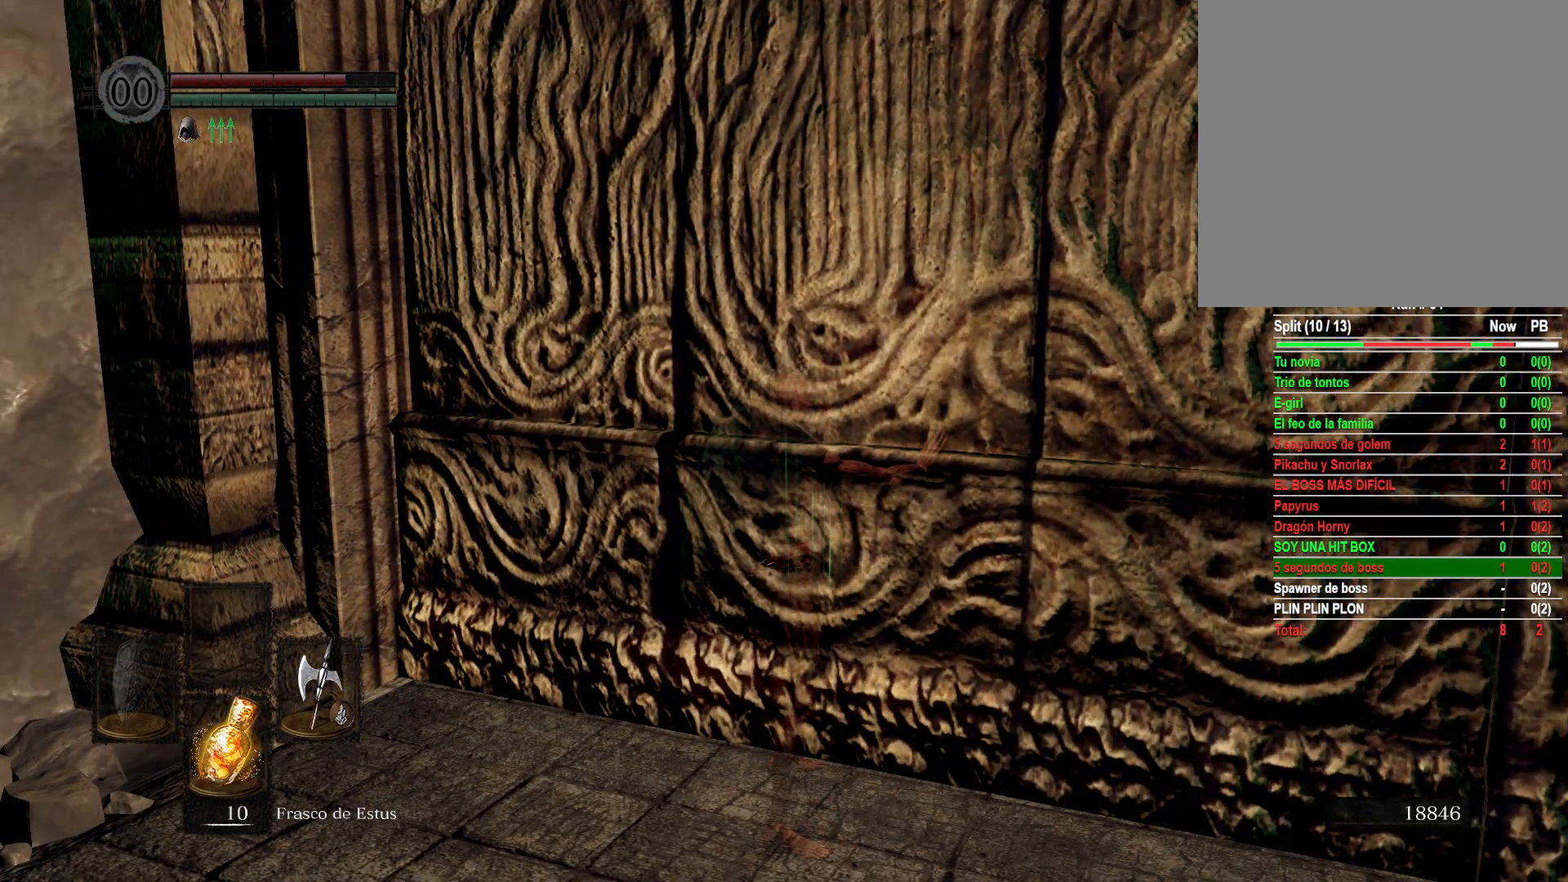
{"buttons": [], "left_stick": "center", "right_stick": "center", "events": []}
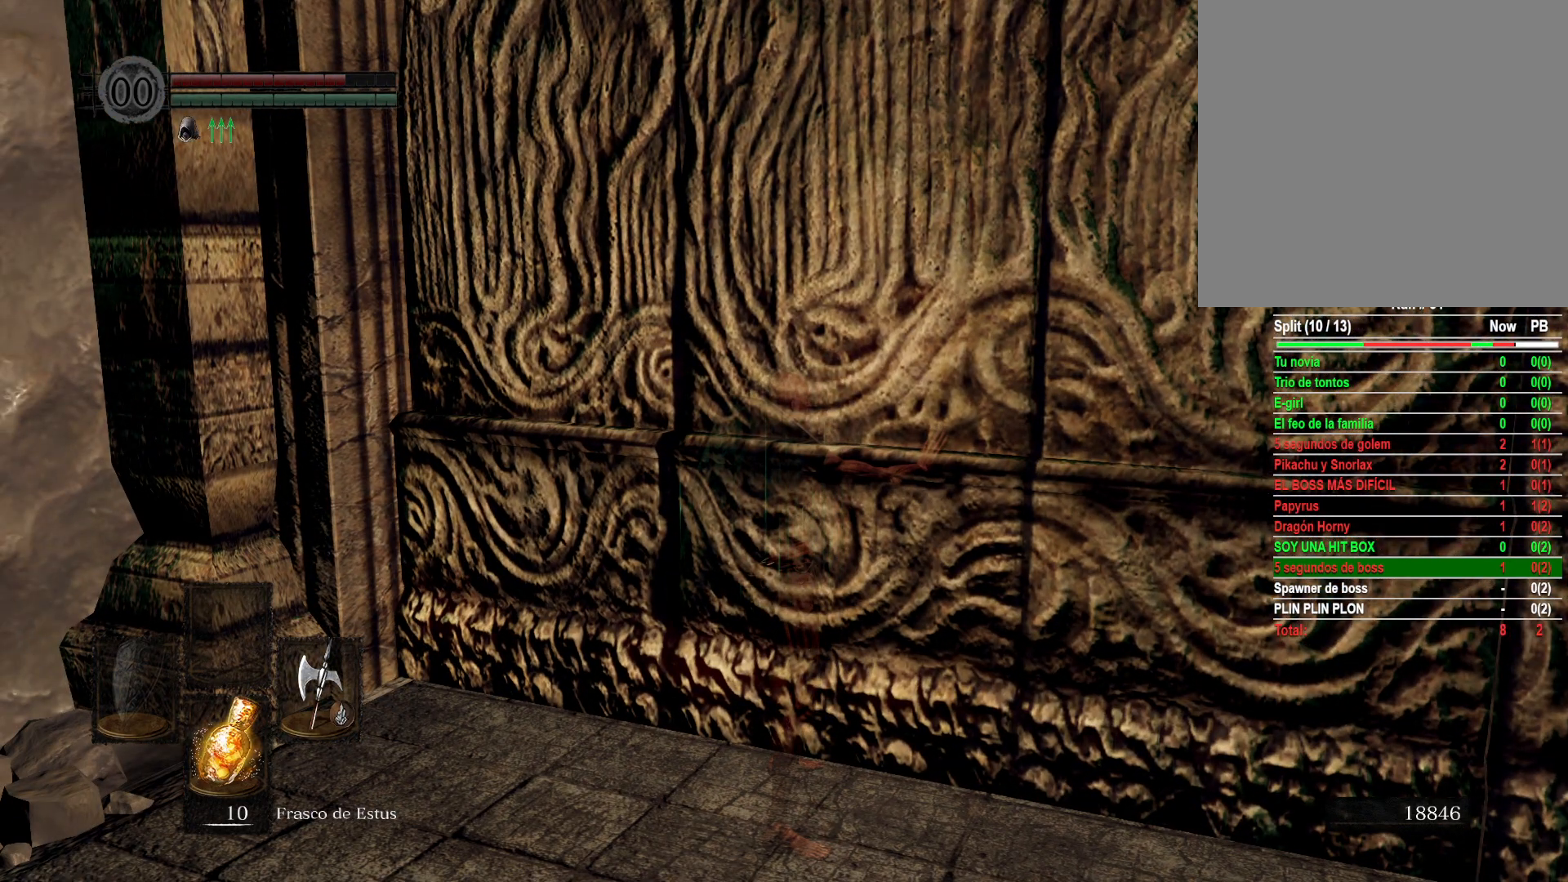
{"buttons": [], "left_stick": "center", "right_stick": "center", "events": []}
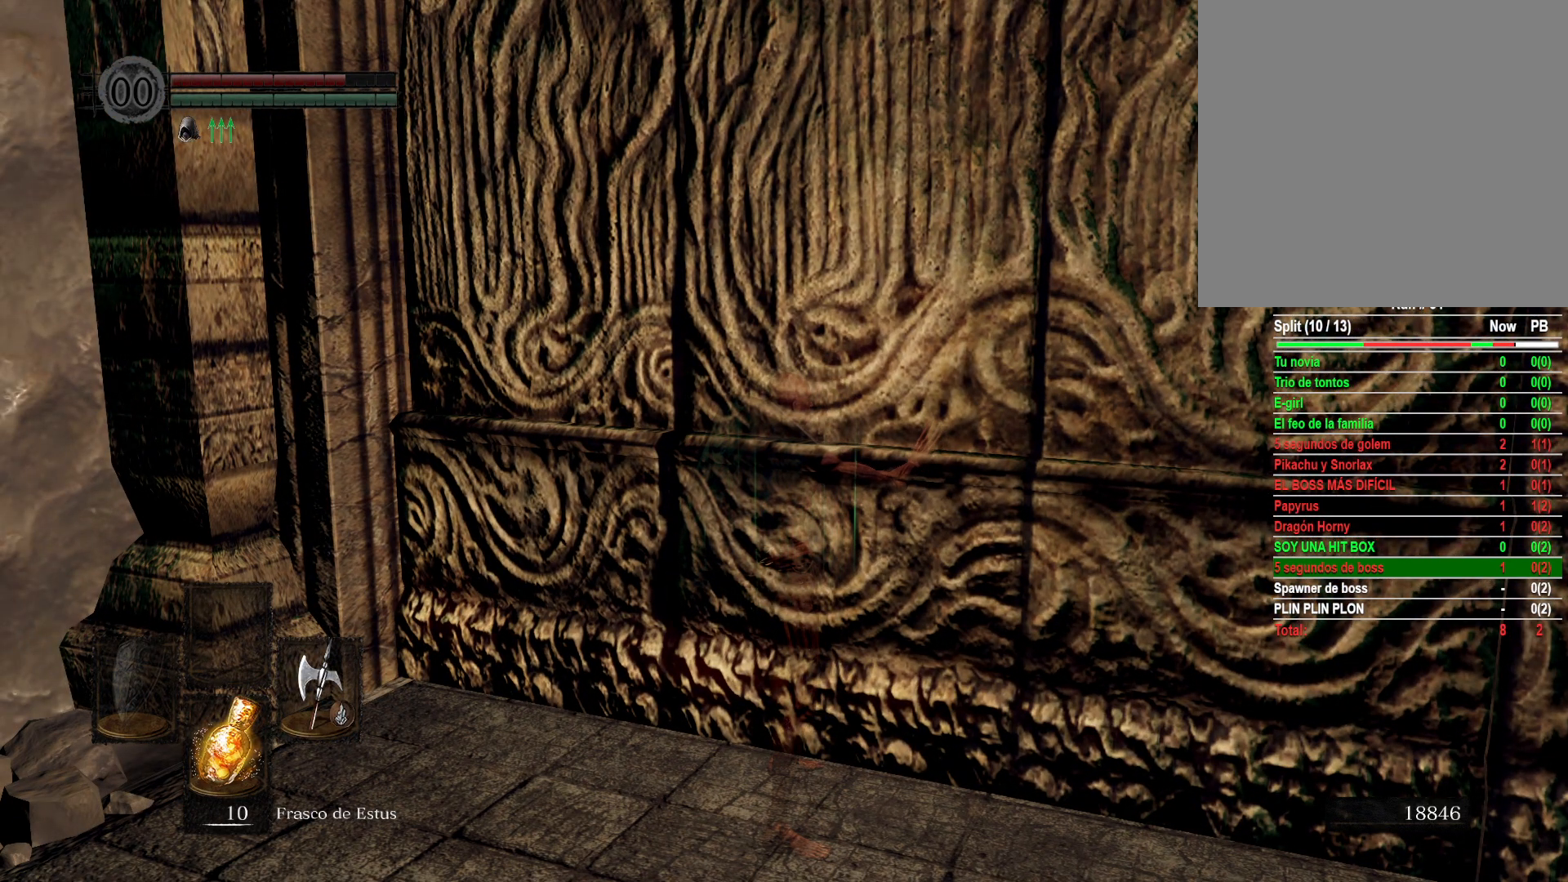
{"buttons": [], "left_stick": "center", "right_stick": "center", "events": []}
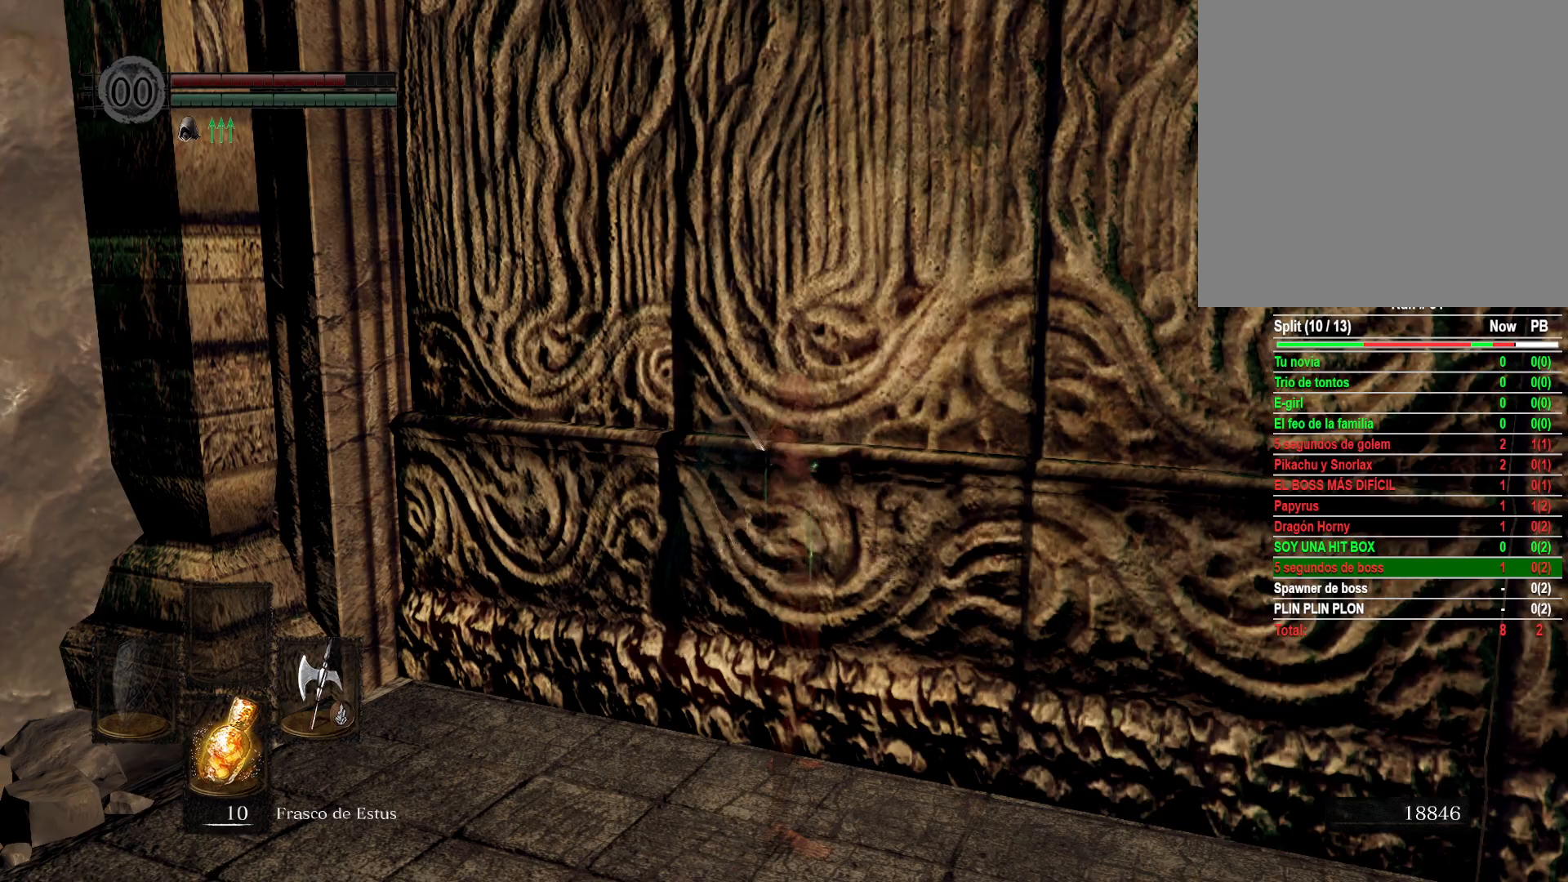
{"buttons": [], "left_stick": "up", "right_stick": "center", "events": [[500, "left_stick", "up"]]}
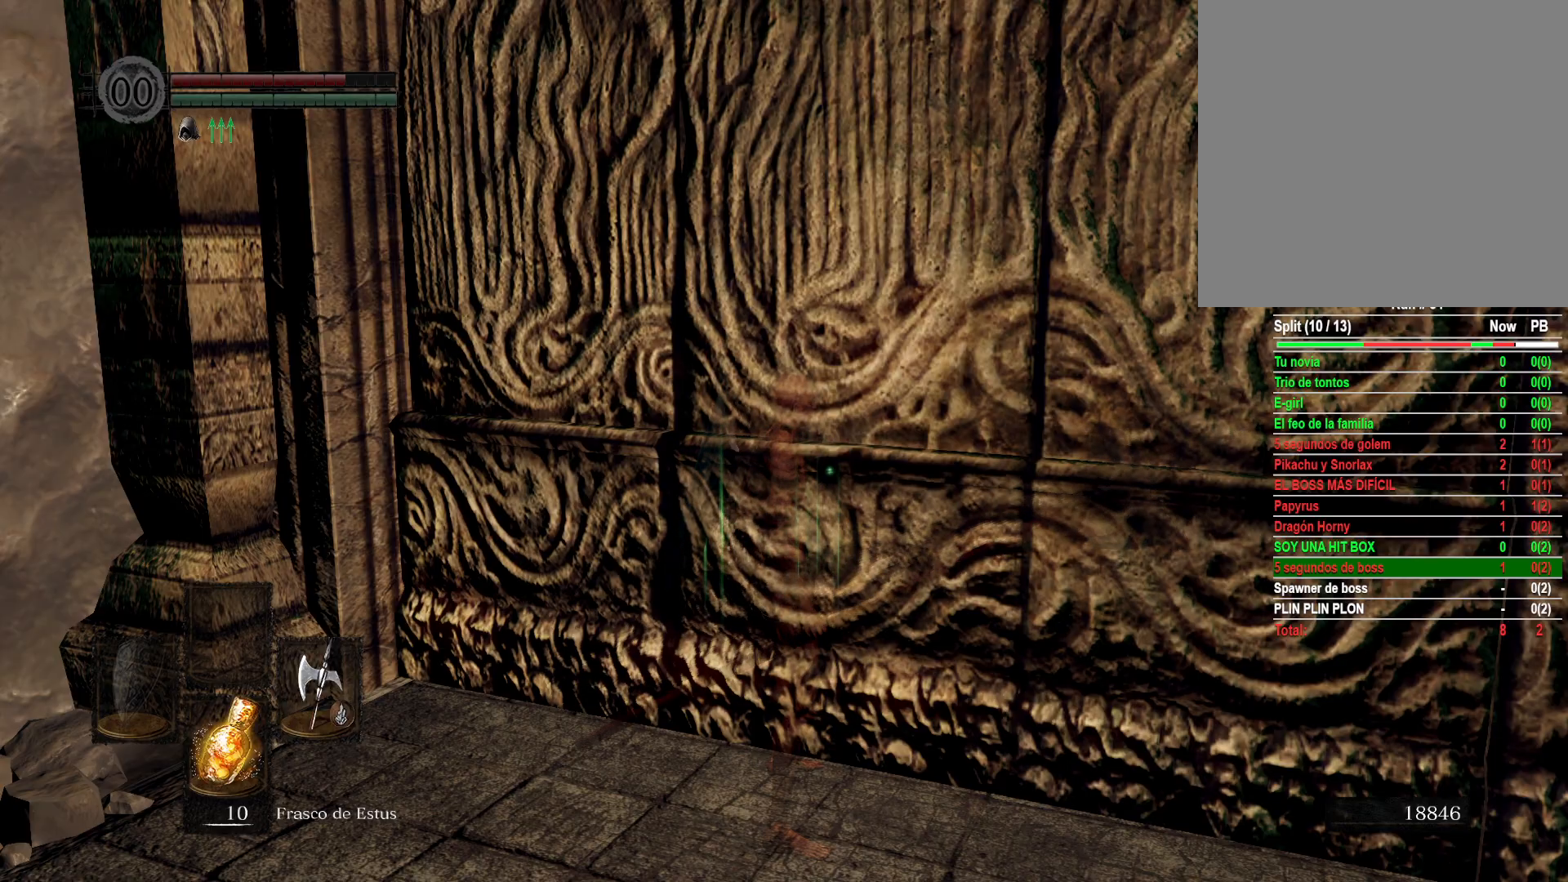
{"buttons": [], "left_stick": "up", "right_stick": "right", "events": [[417, "right_stick", "right"]]}
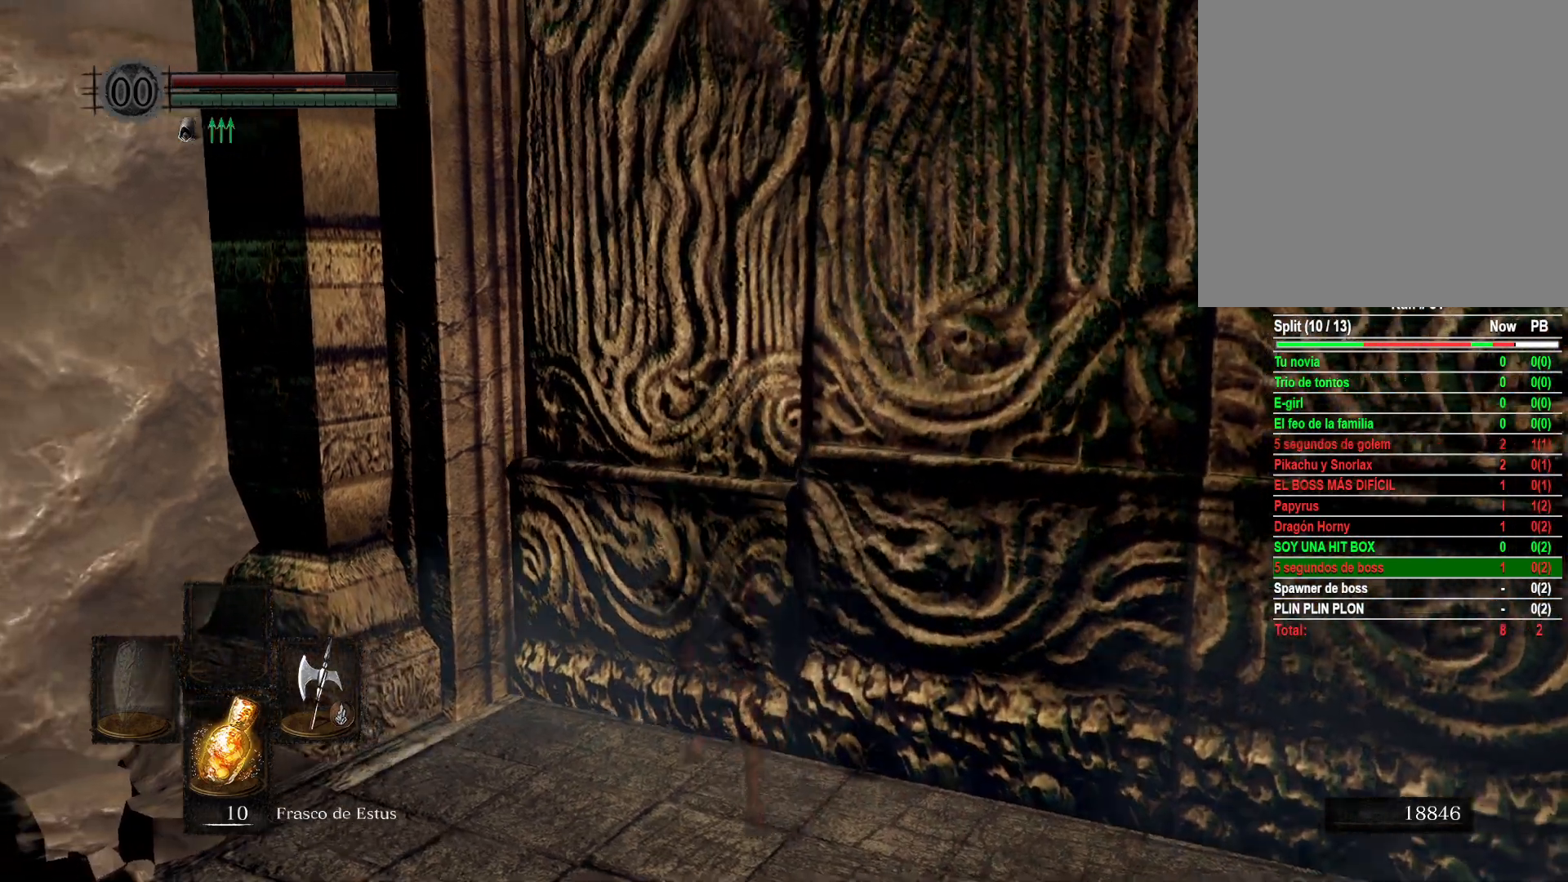
{"buttons": [], "left_stick": "up", "right_stick": "center", "events": [[217, "right_stick", "center"]]}
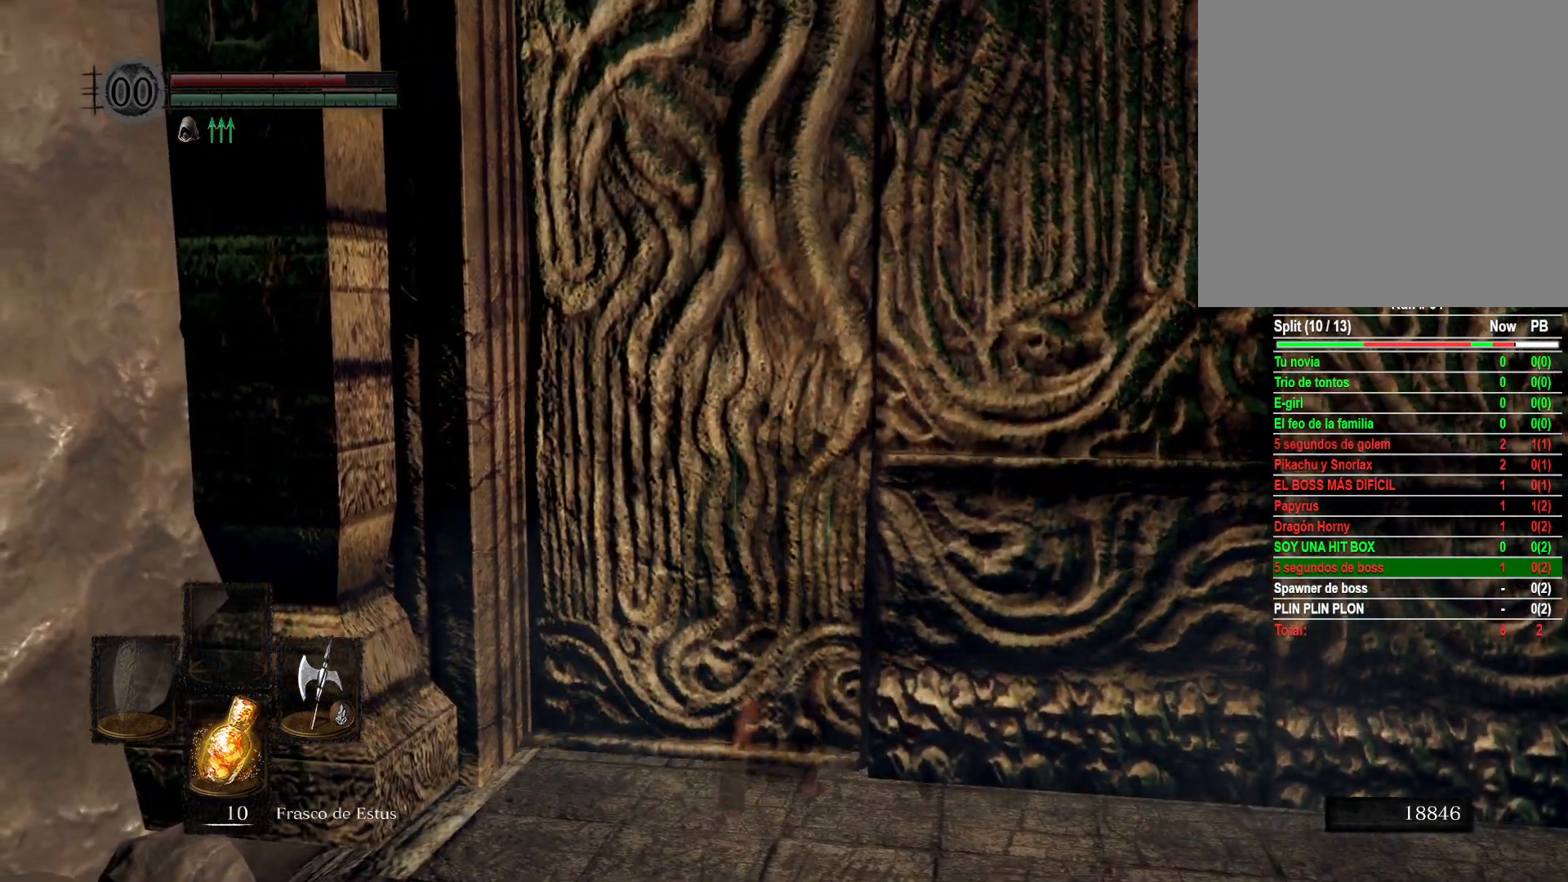
{"buttons": [], "left_stick": "up", "right_stick": "center", "events": []}
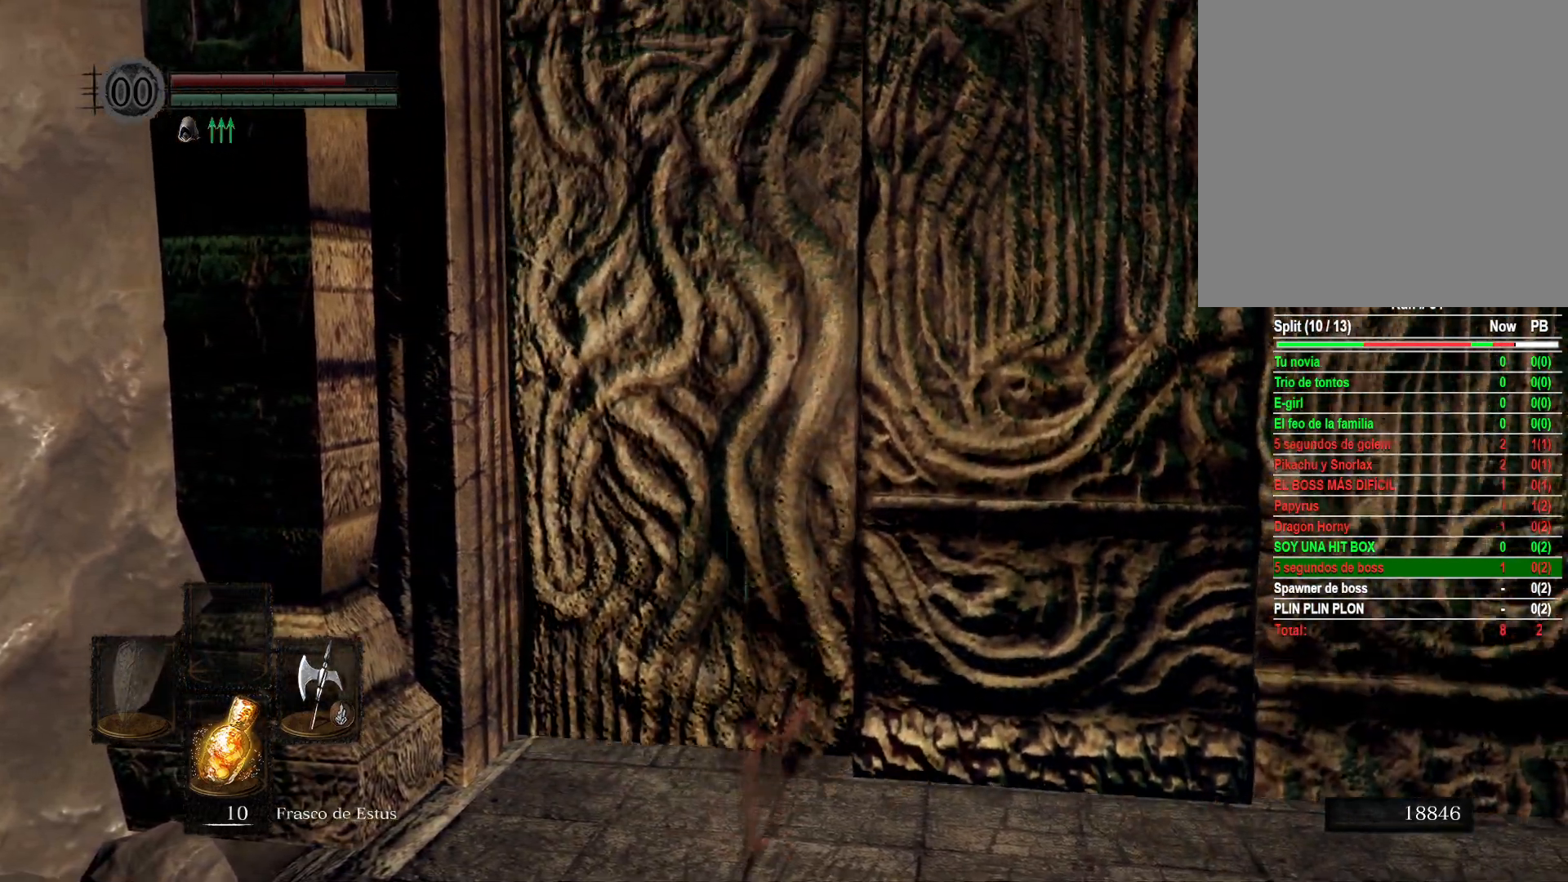
{"buttons": [], "left_stick": "up", "right_stick": "center", "events": []}
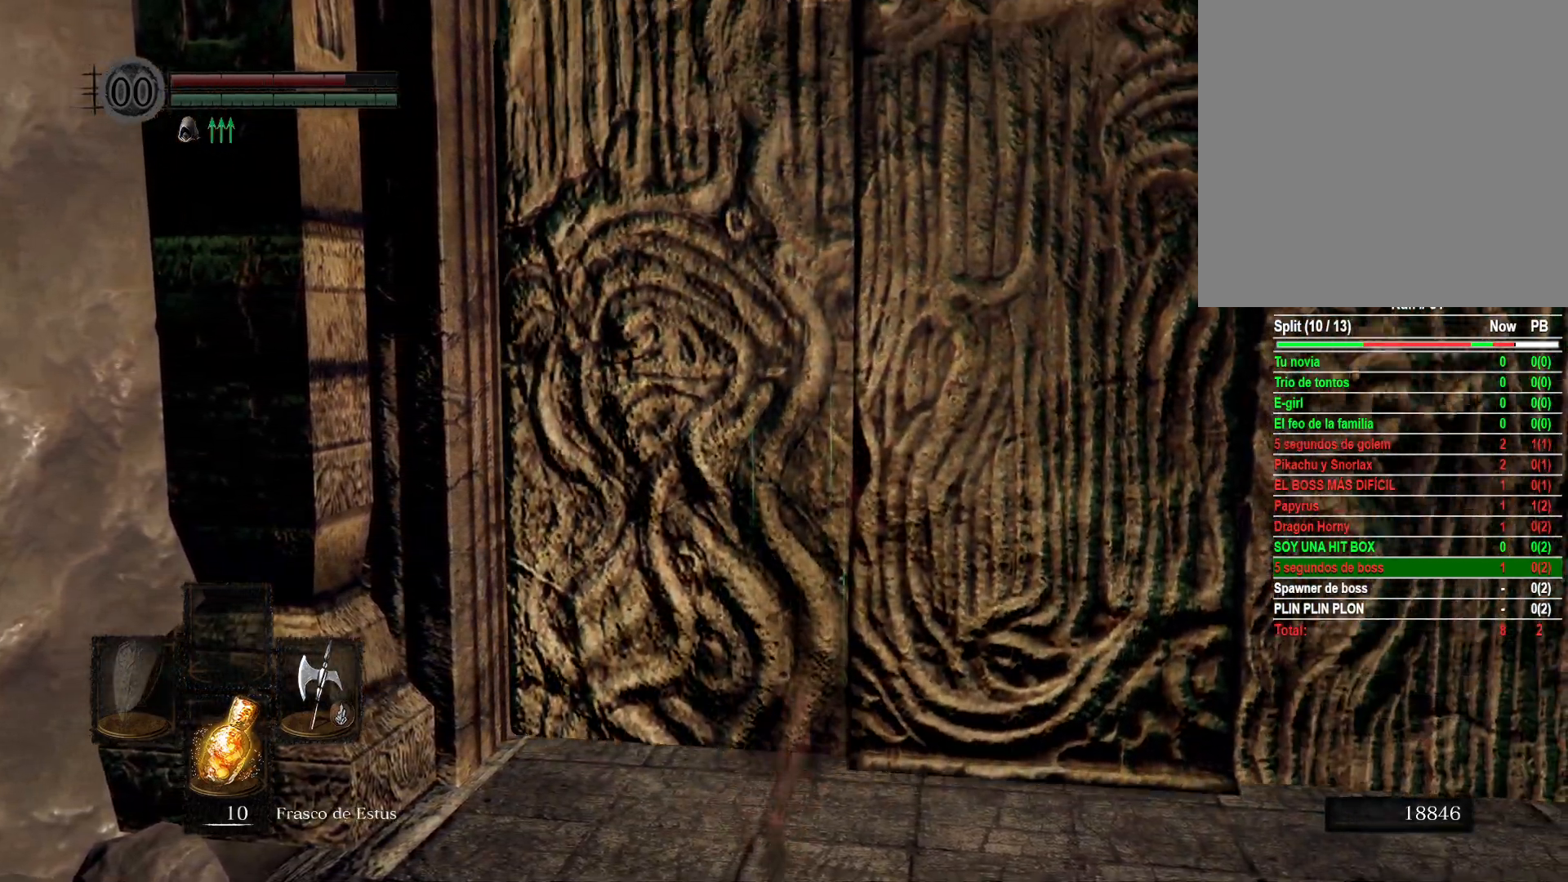
{"buttons": [], "left_stick": "down-right", "right_stick": "right", "events": [[317, "left_stick", "up-right"], [433, "right_stick", "right"], [450, "left_stick", "down-right"]]}